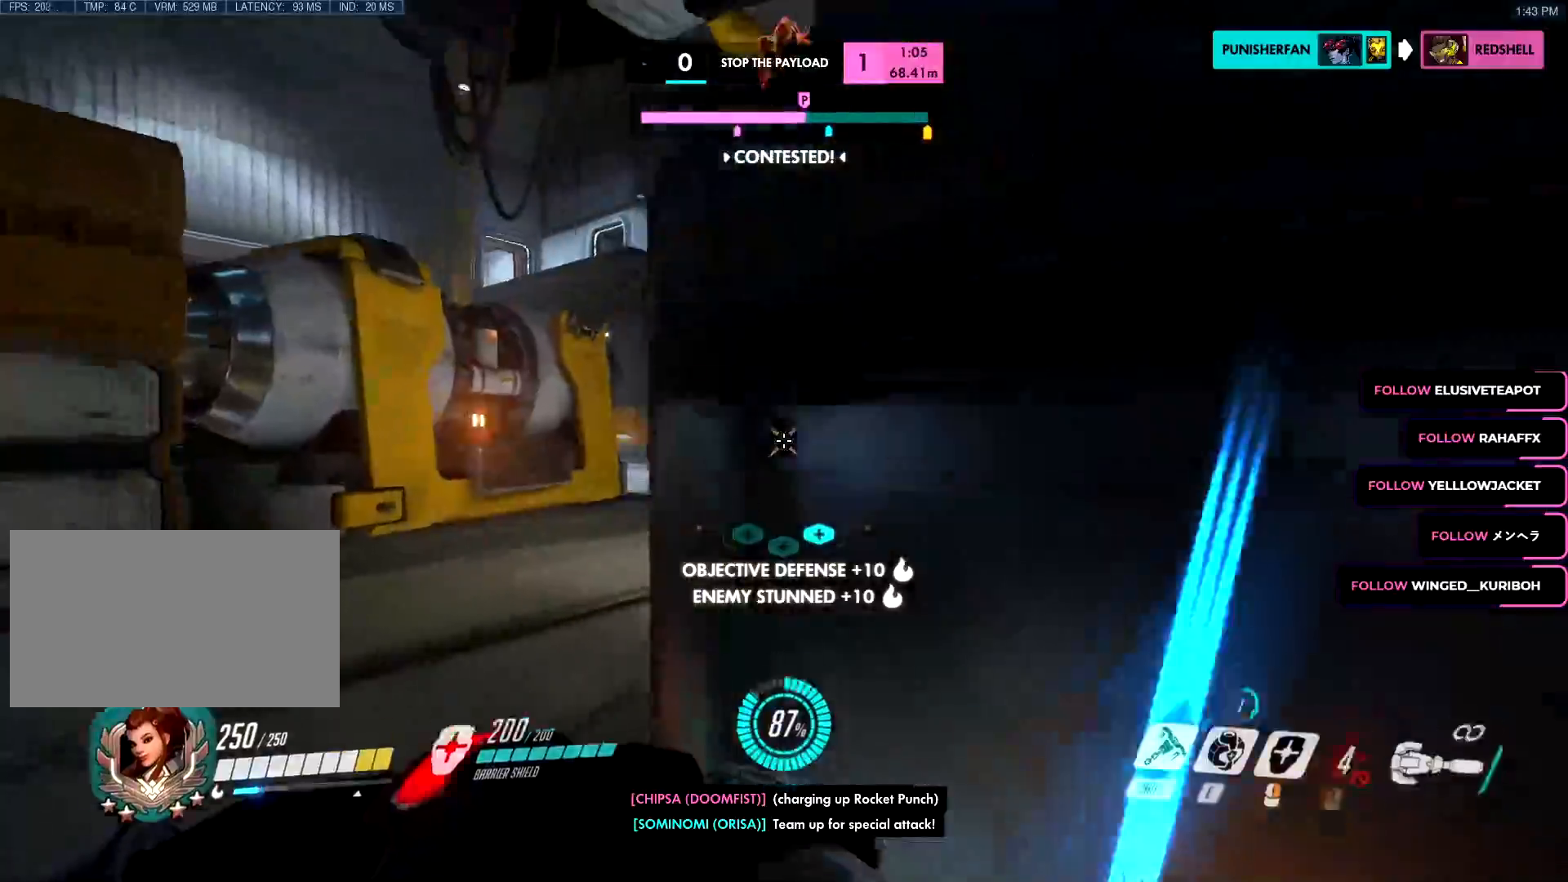
Gameplay with keyboard and mouse; each line is a JSON object with the keys and mouse buttons held at the frame after it. "events" lists presses ("down") and releases ("up") of "a", "c", "ctrl", "d", "e", "f", "g", "q", "r", "s", "shift", "space", "v", "w", "x", "z", "mouse_left", "mouse_wheel", "mouse_right", "mouse_mb4" and "mouse_mb5" between this image and that frame as [ms after this image, input, new state], when the widget could be followed in between. "mouse_left", "mouse_wheel", "mouse_right", "mouse_mb4", "mouse_mb5" = the "left", "wheel", "right", "mb4", "mb5" buttons of the "mouse" list. No other keys are recorded. "wheel" means that the mouse wheel is clicked or scrolled. Mouse movement is not recorded.
{"keys": ["a", "s"], "mouse": ["left"], "events": [[83, "mouse_wheel", "down"], [83, "space", "down"], [100, "mouse_wheel", "up"], [183, "space", "up"], [283, "shift", "down"], [367, "shift", "up"], [367, "w", "up"], [417, "s", "down"]]}
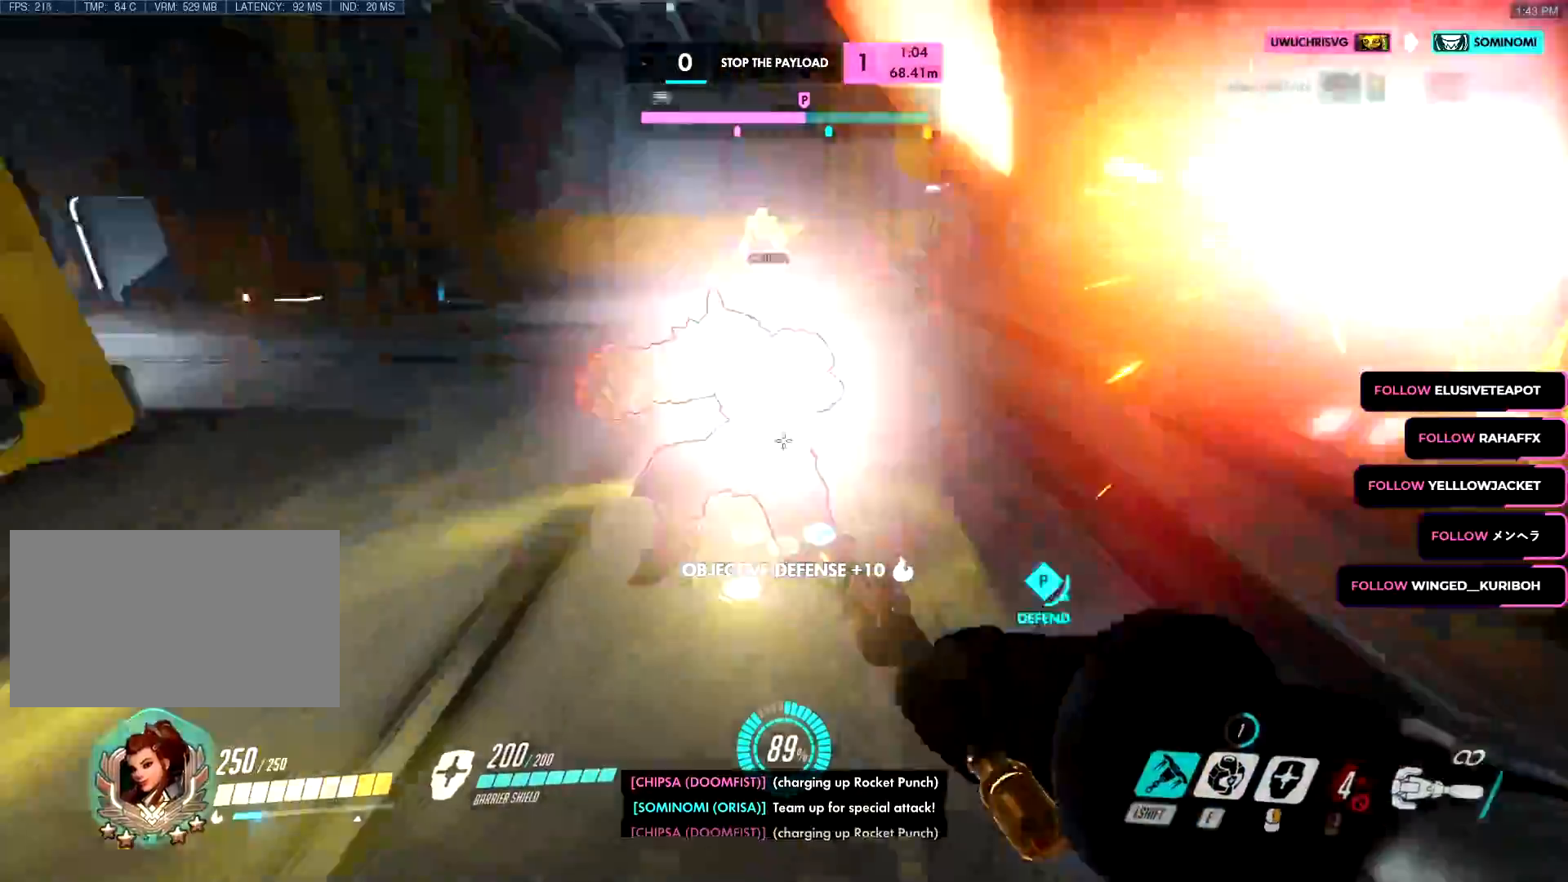
{"keys": ["w"], "mouse": ["left"], "events": [[17, "a", "up"], [17, "d", "down"], [100, "s", "up"], [350, "w", "down"], [384, "d", "up"]]}
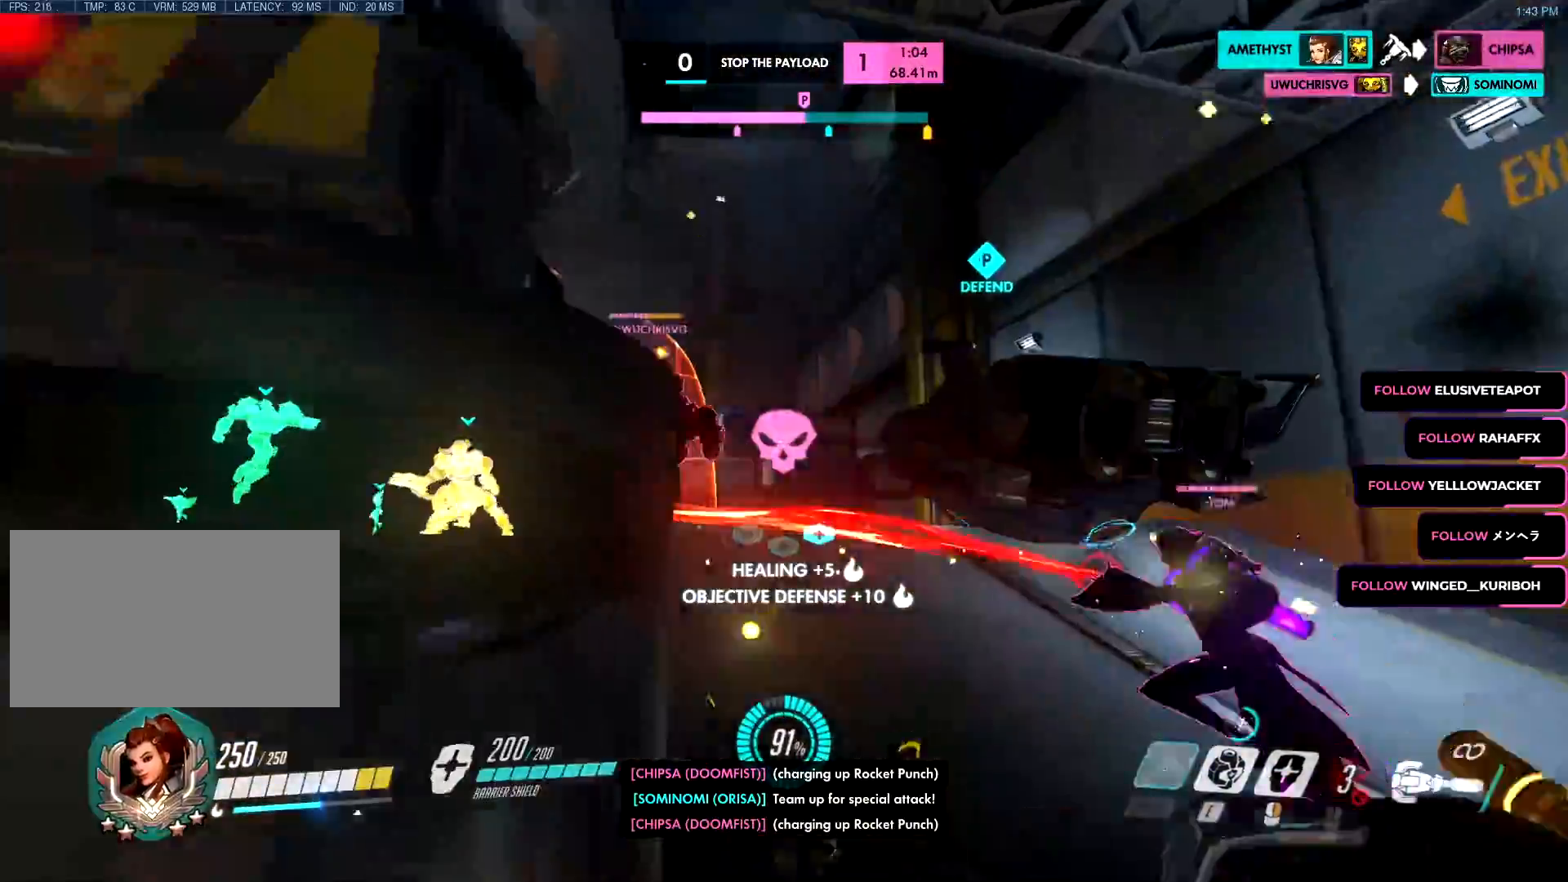
{"keys": ["w"], "mouse": ["left"], "events": [[266, "space", "down"], [367, "space", "up"]]}
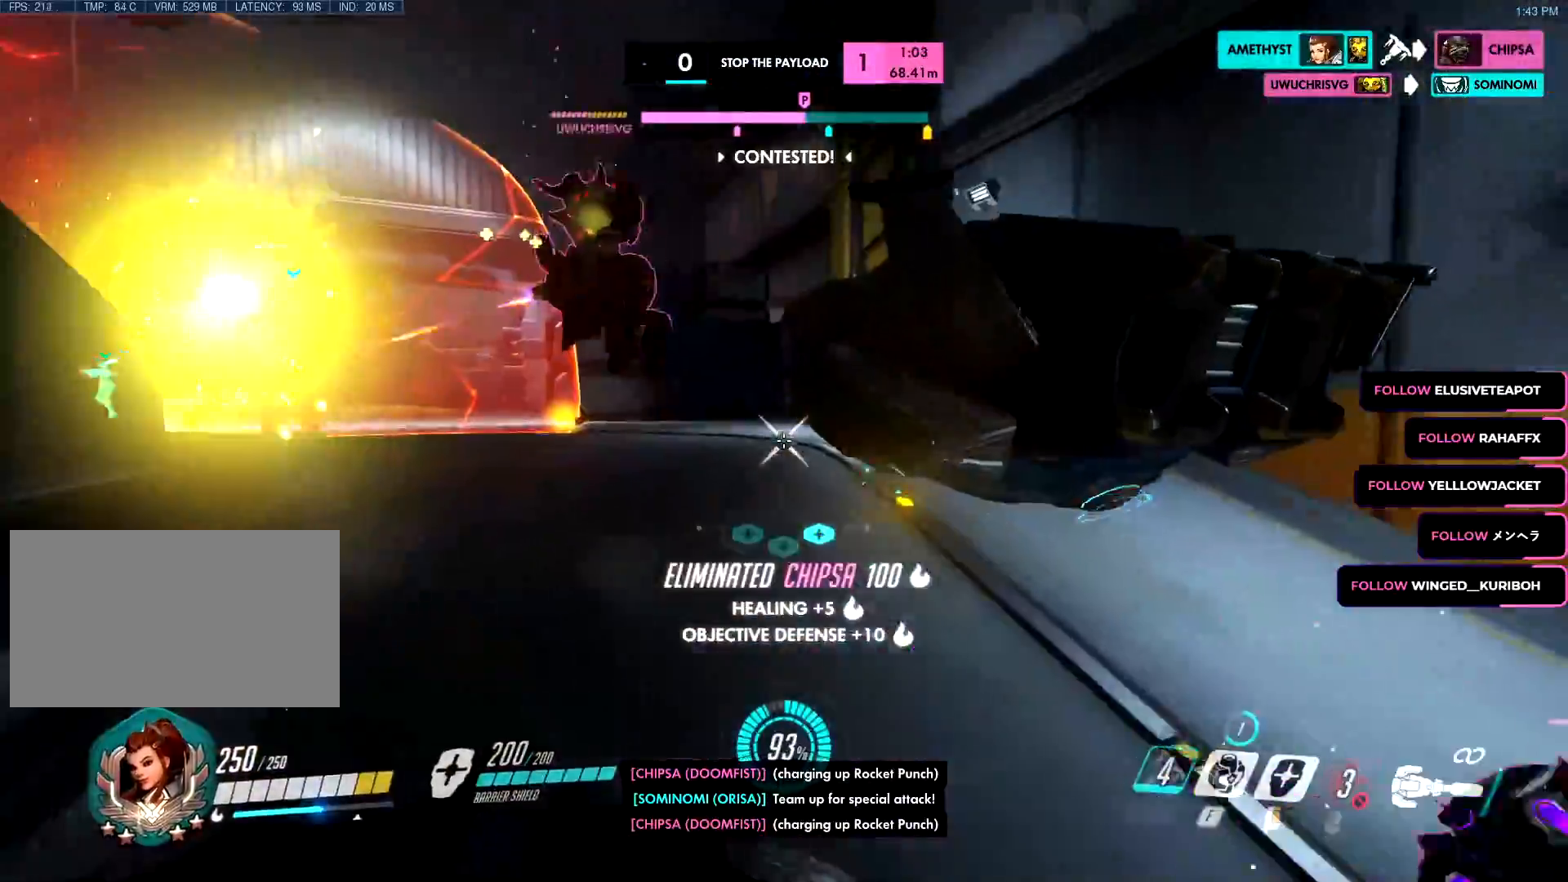
{"keys": ["a"], "mouse": ["left"], "events": [[33, "d", "down"], [100, "w", "up"], [133, "d", "up"], [133, "w", "down"], [184, "w", "up"], [234, "d", "down"], [284, "s", "down"], [334, "d", "up"], [417, "a", "down"], [467, "s", "up"]]}
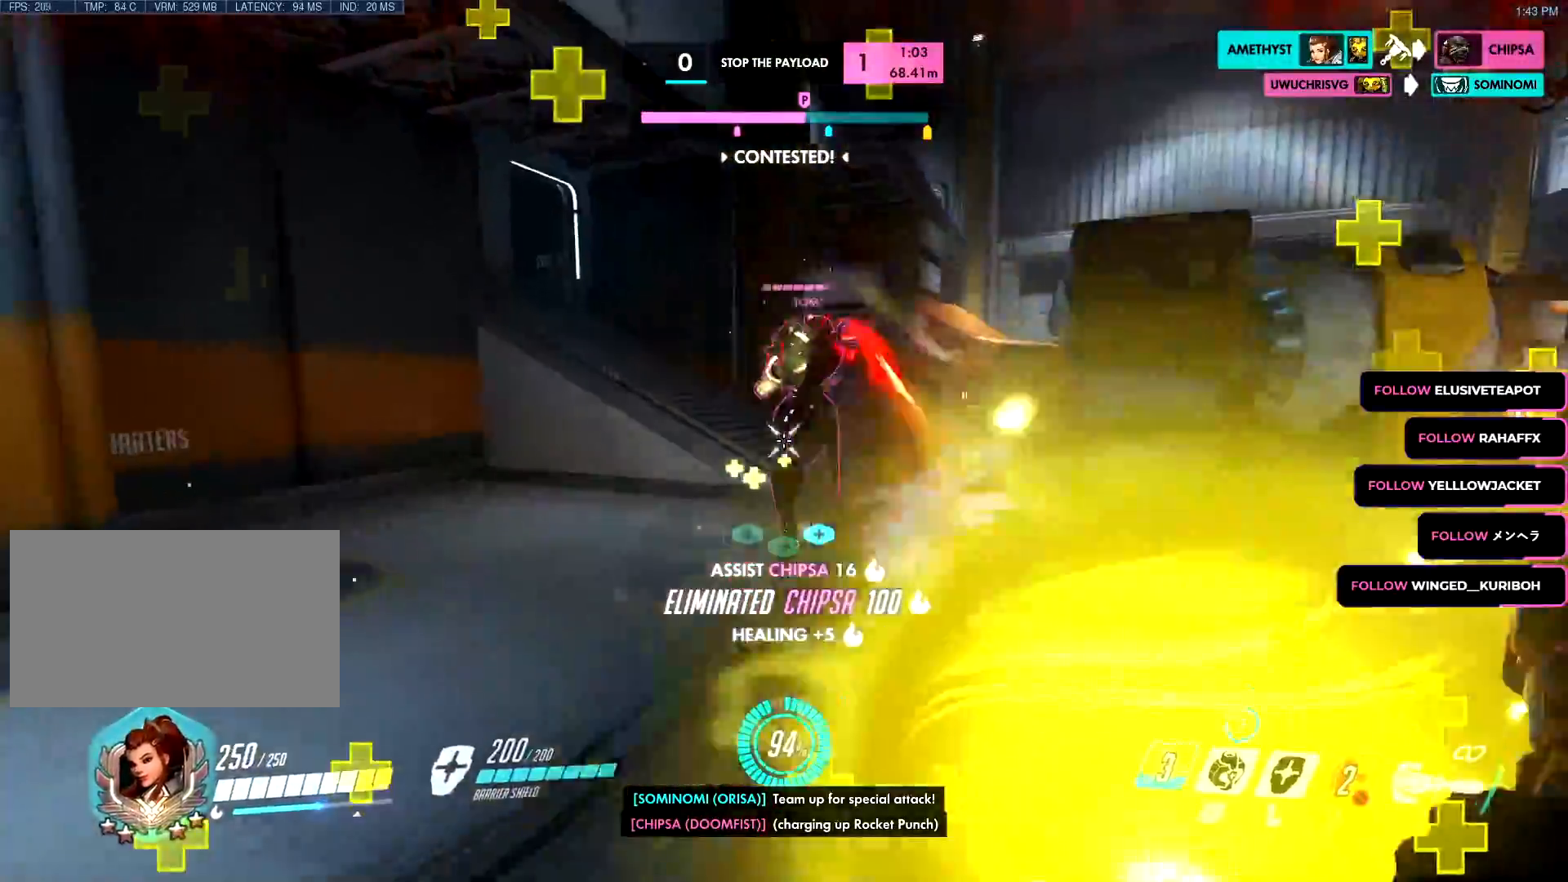
{"keys": ["w"], "mouse": ["left"], "events": [[66, "w", "down"], [116, "a", "up"], [350, "space", "down"], [383, "space", "up"]]}
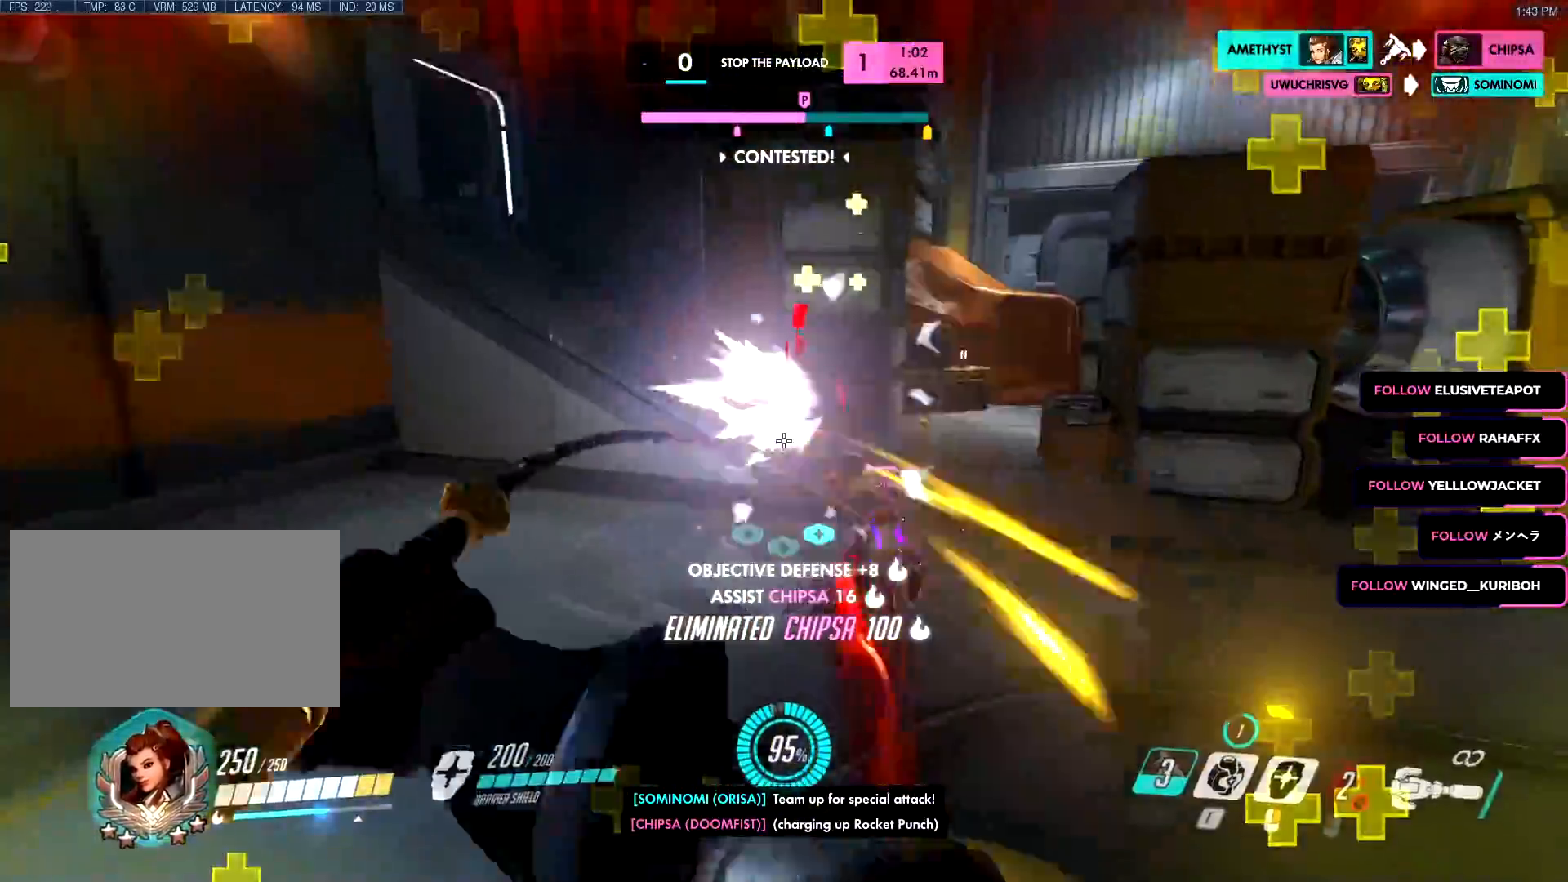
{"keys": ["a", "w"], "mouse": ["left"], "events": [[83, "a", "down"], [284, "c", "down"], [350, "c", "up"], [350, "f", "down"], [450, "f", "up"]]}
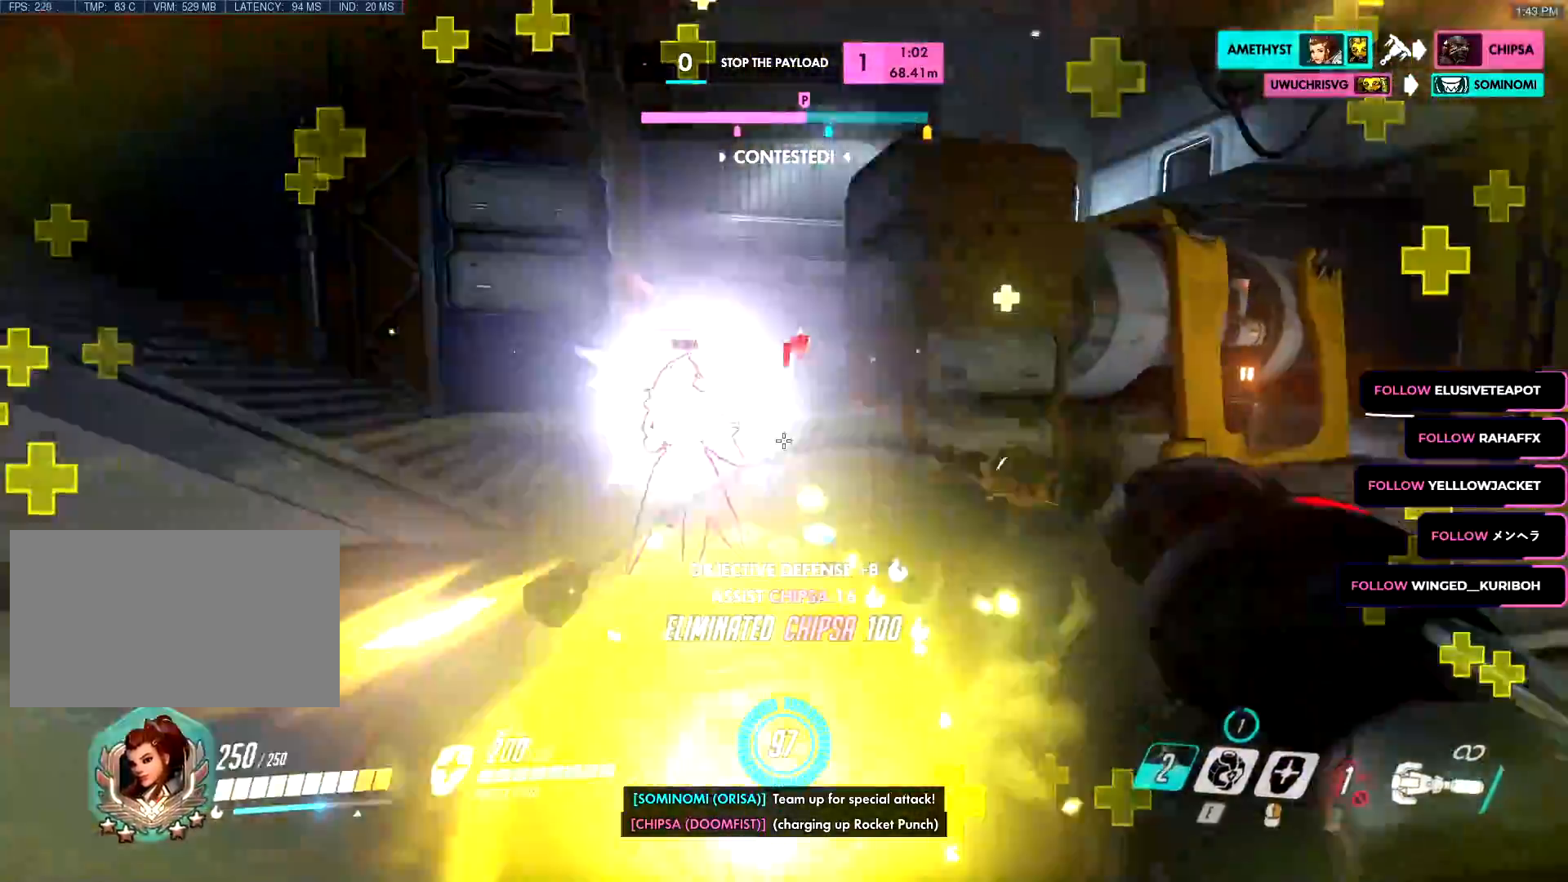
{"keys": ["a", "w"], "mouse": ["left", "right"], "events": [[166, "space", "down"], [266, "space", "up"], [483, "mouse_right", "down"]]}
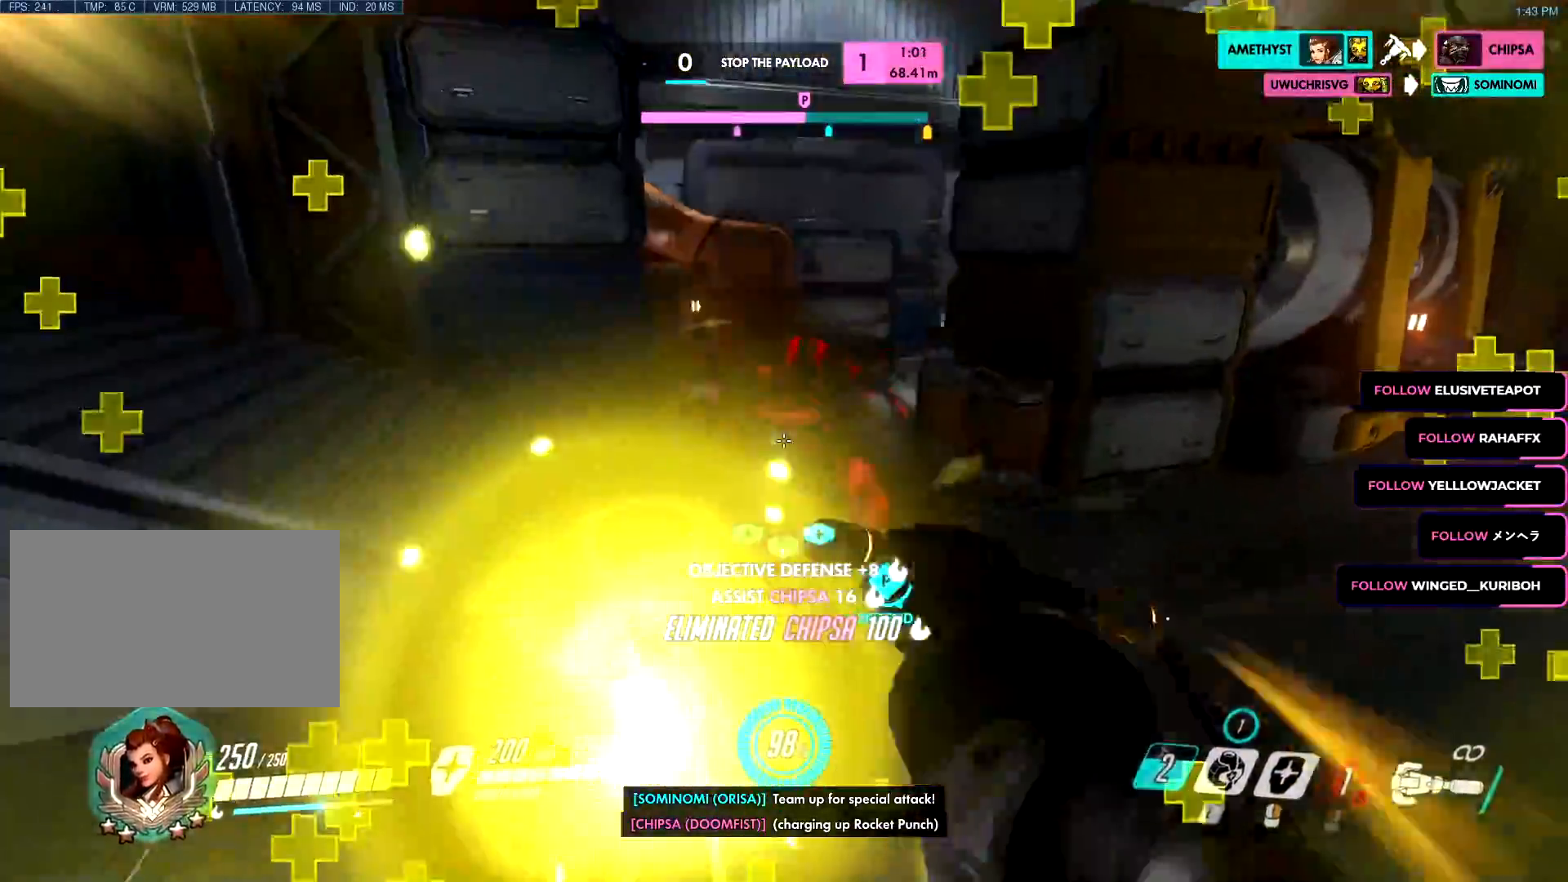
{"keys": ["w"], "mouse": ["left"], "events": [[50, "mouse_wheel", "down"], [117, "a", "up"], [117, "f", "down"], [134, "s", "down"], [167, "f", "up"], [201, "s", "up"], [217, "mouse_right", "up"], [217, "mouse_wheel", "up"]]}
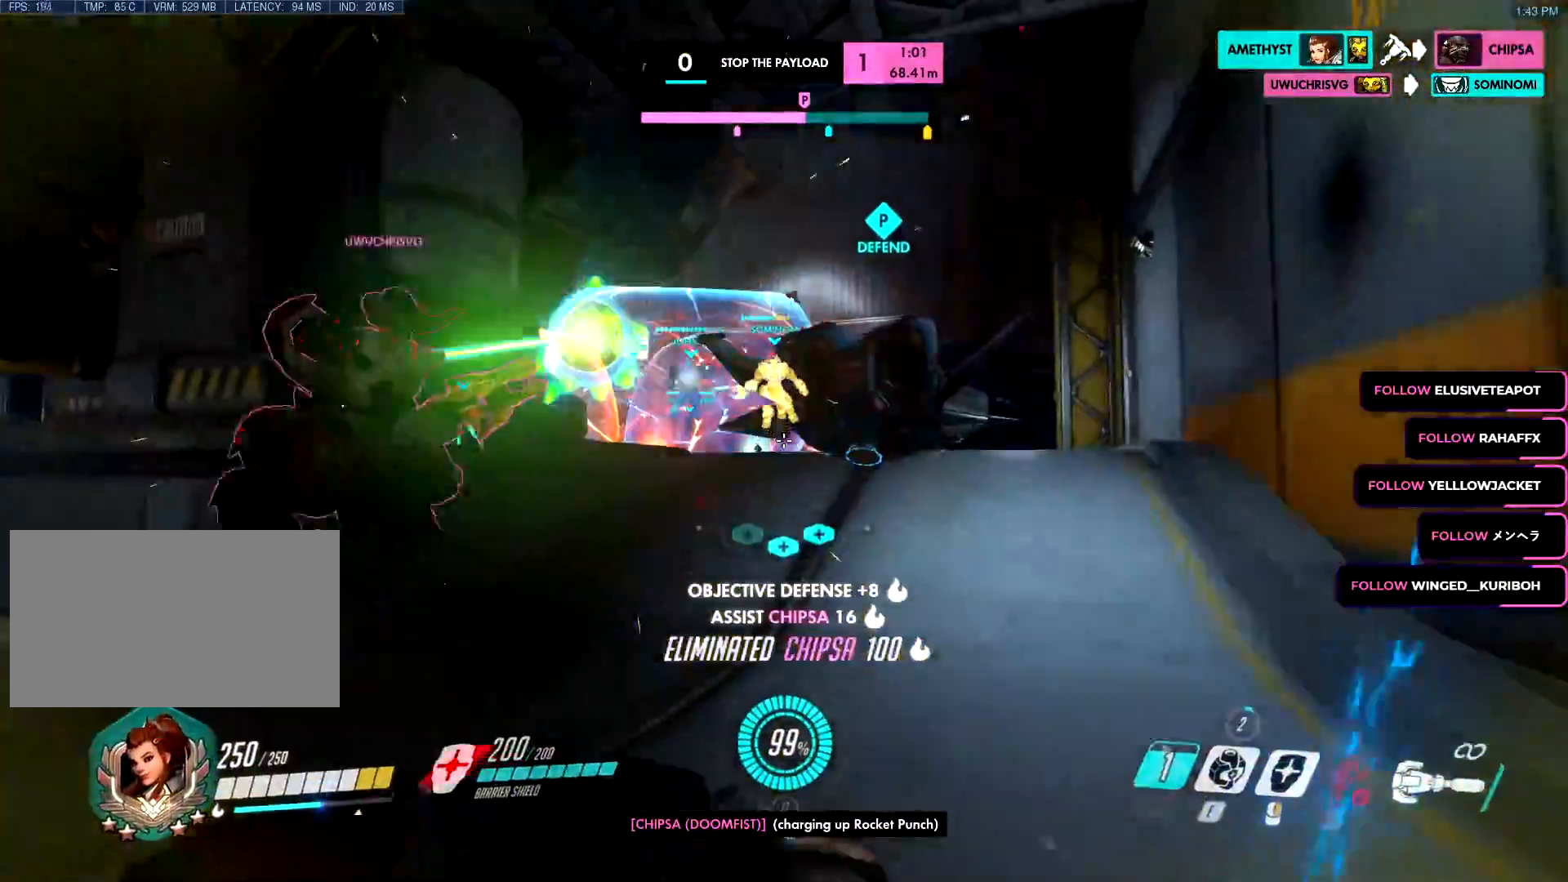
{"keys": ["a", "s"], "mouse": ["left"], "events": [[217, "a", "down"], [217, "mouse_left", "up"], [267, "mouse_right", "down"], [267, "w", "up"], [317, "mouse_left", "down"], [350, "s", "down"], [367, "mouse_right", "up"], [400, "mouse_left", "up"], [450, "mouse_left", "down"]]}
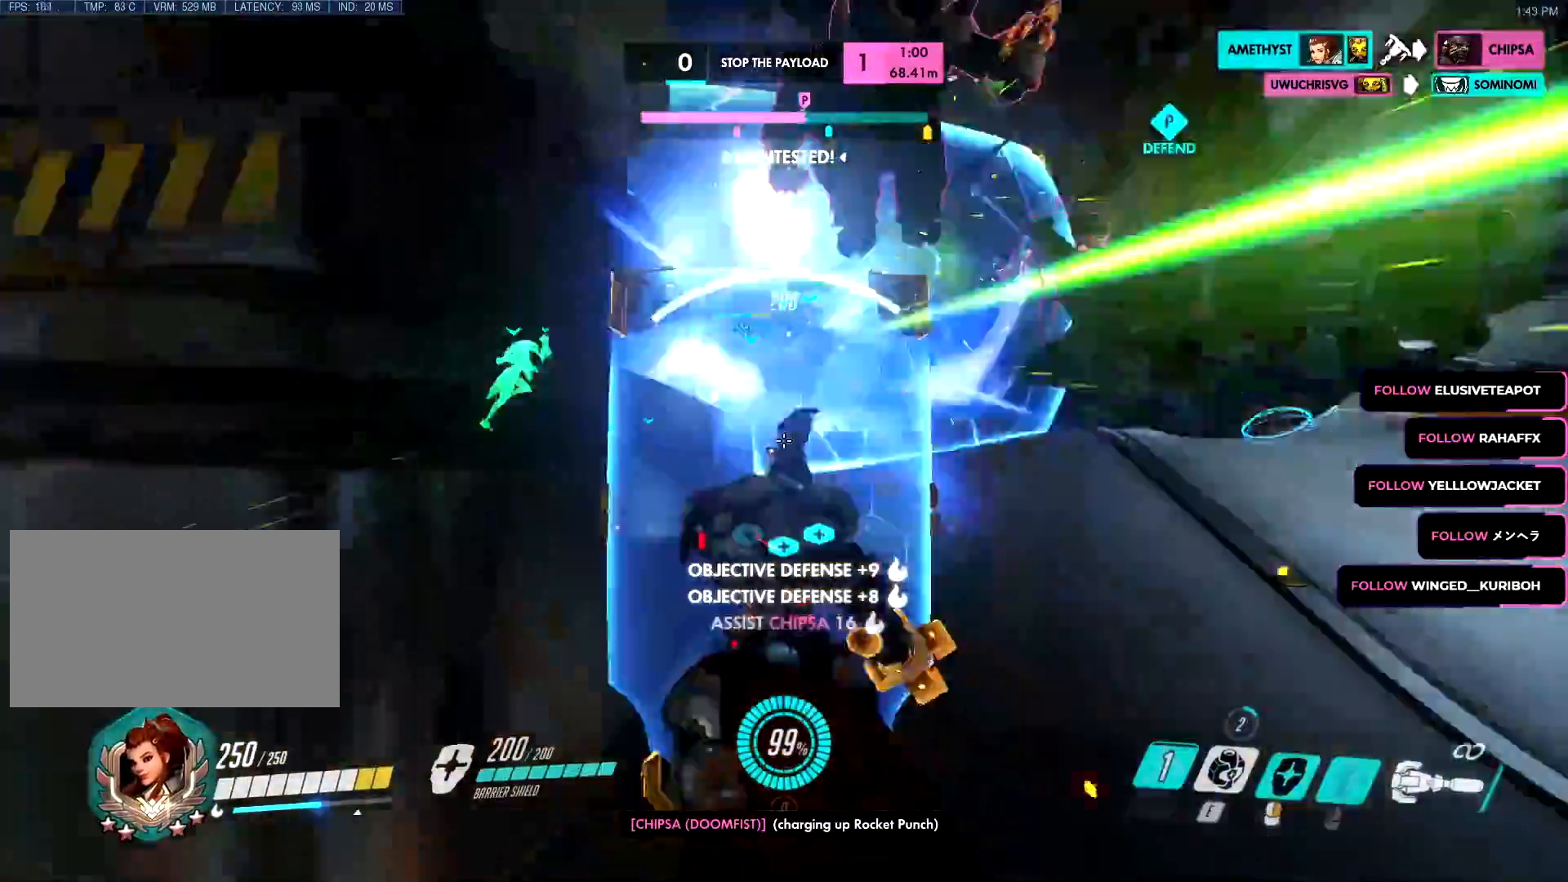
{"keys": ["s", "shift", "space"], "mouse": ["left"], "events": [[100, "a", "up"], [100, "d", "down"], [367, "d", "up"], [417, "space", "down"], [467, "shift", "down"]]}
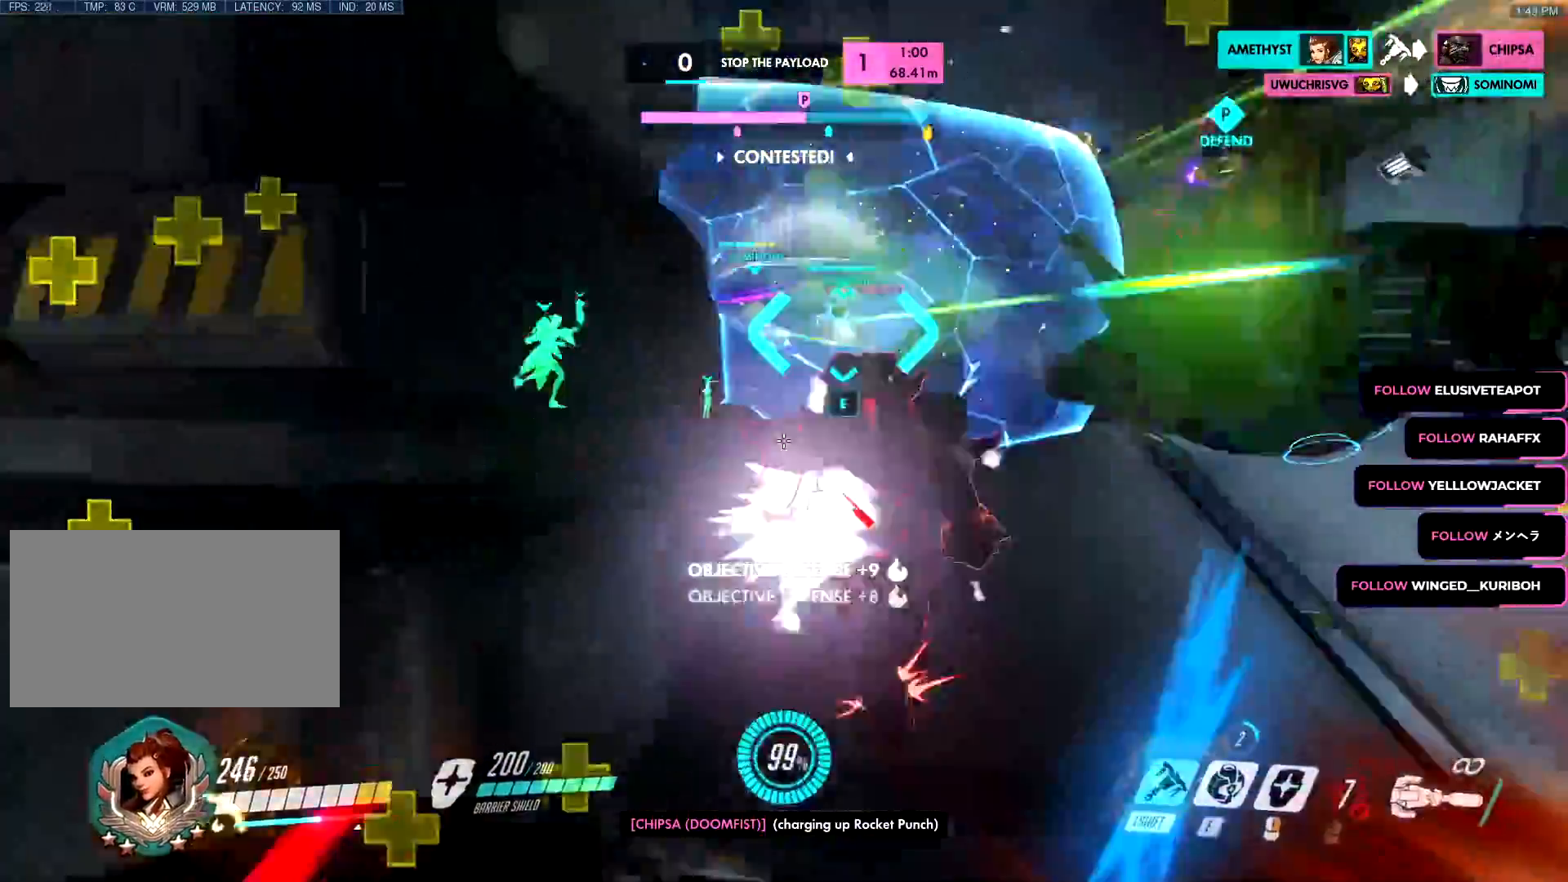
{"keys": ["w"], "mouse": ["left"], "events": [[17, "space", "up"], [67, "shift", "up"], [250, "d", "down"], [300, "s", "up"], [384, "w", "down"], [434, "d", "up"]]}
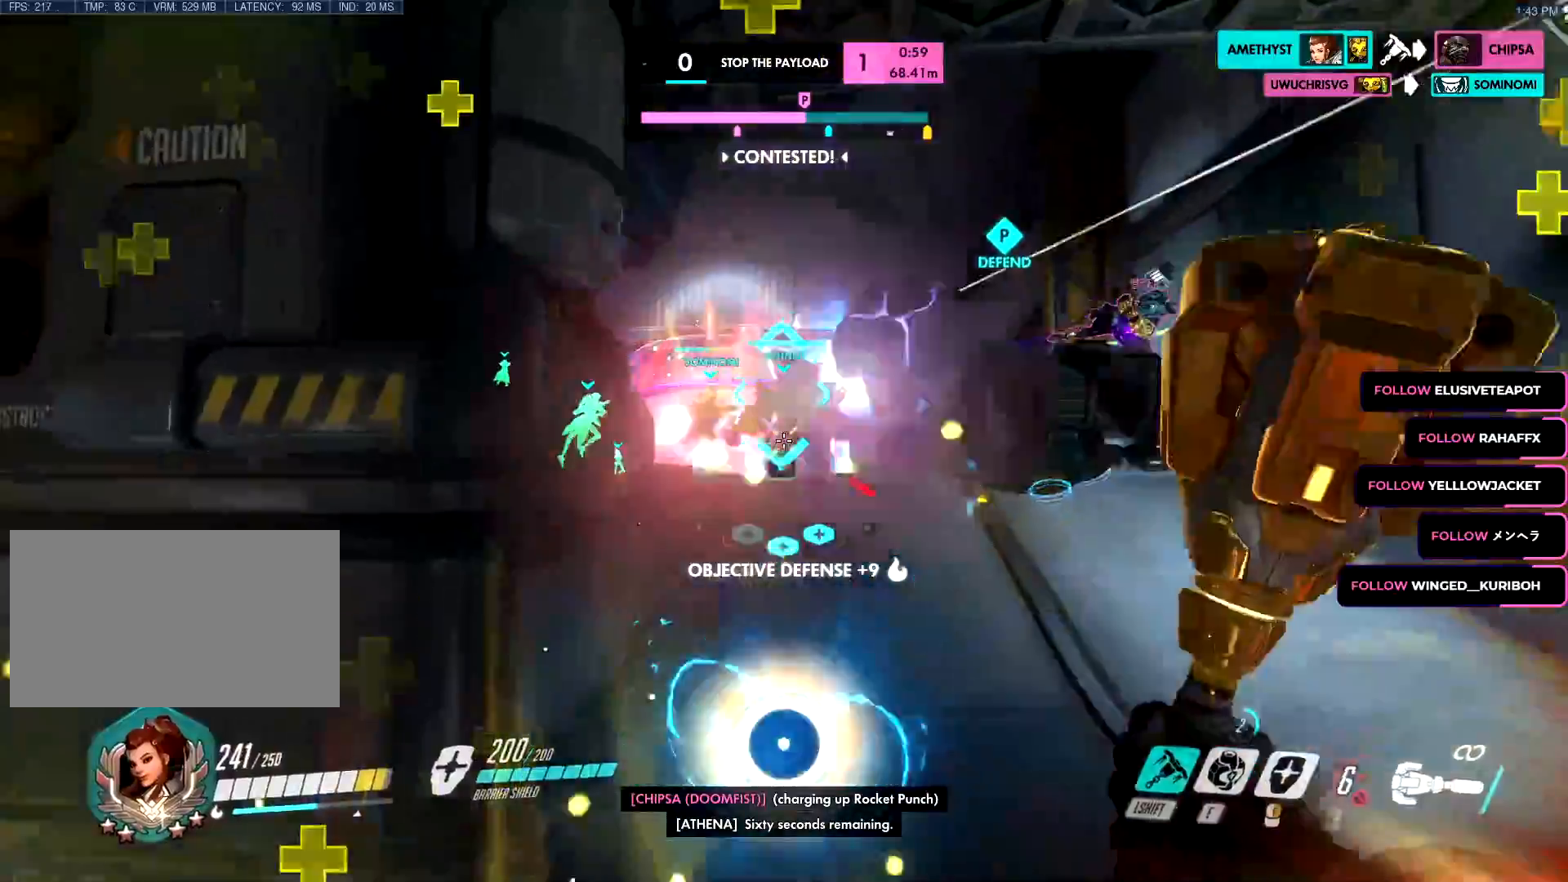
{"keys": ["w"], "mouse": ["left"], "events": [[217, "space", "down"], [267, "e", "down"], [317, "space", "up"], [367, "e", "up"]]}
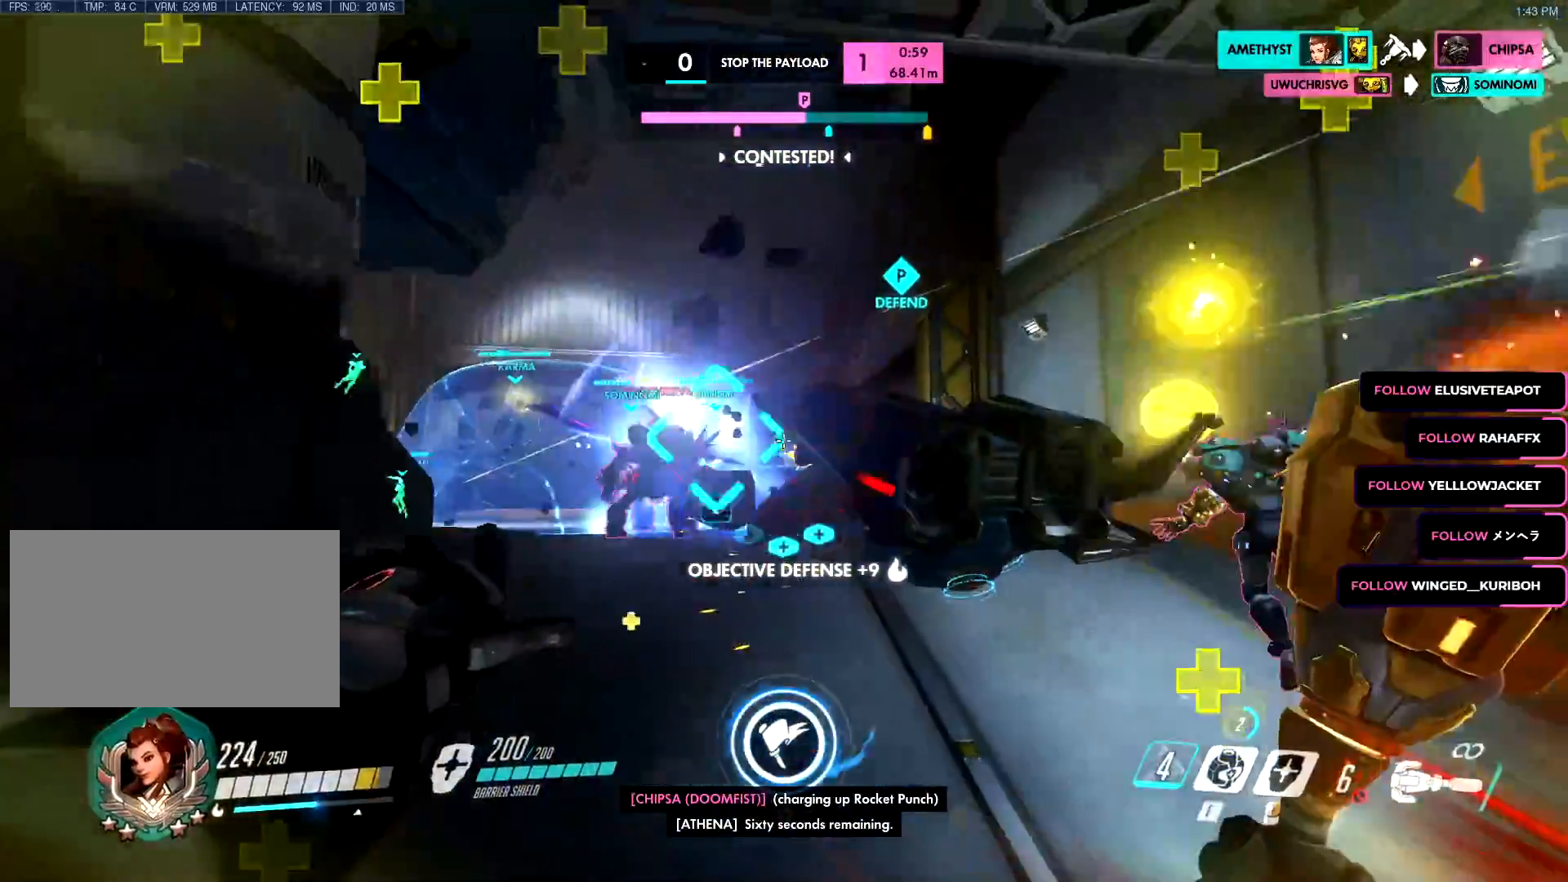
{"keys": ["d", "s"], "mouse": ["left"], "events": [[50, "d", "down"], [384, "w", "up"], [450, "s", "down"]]}
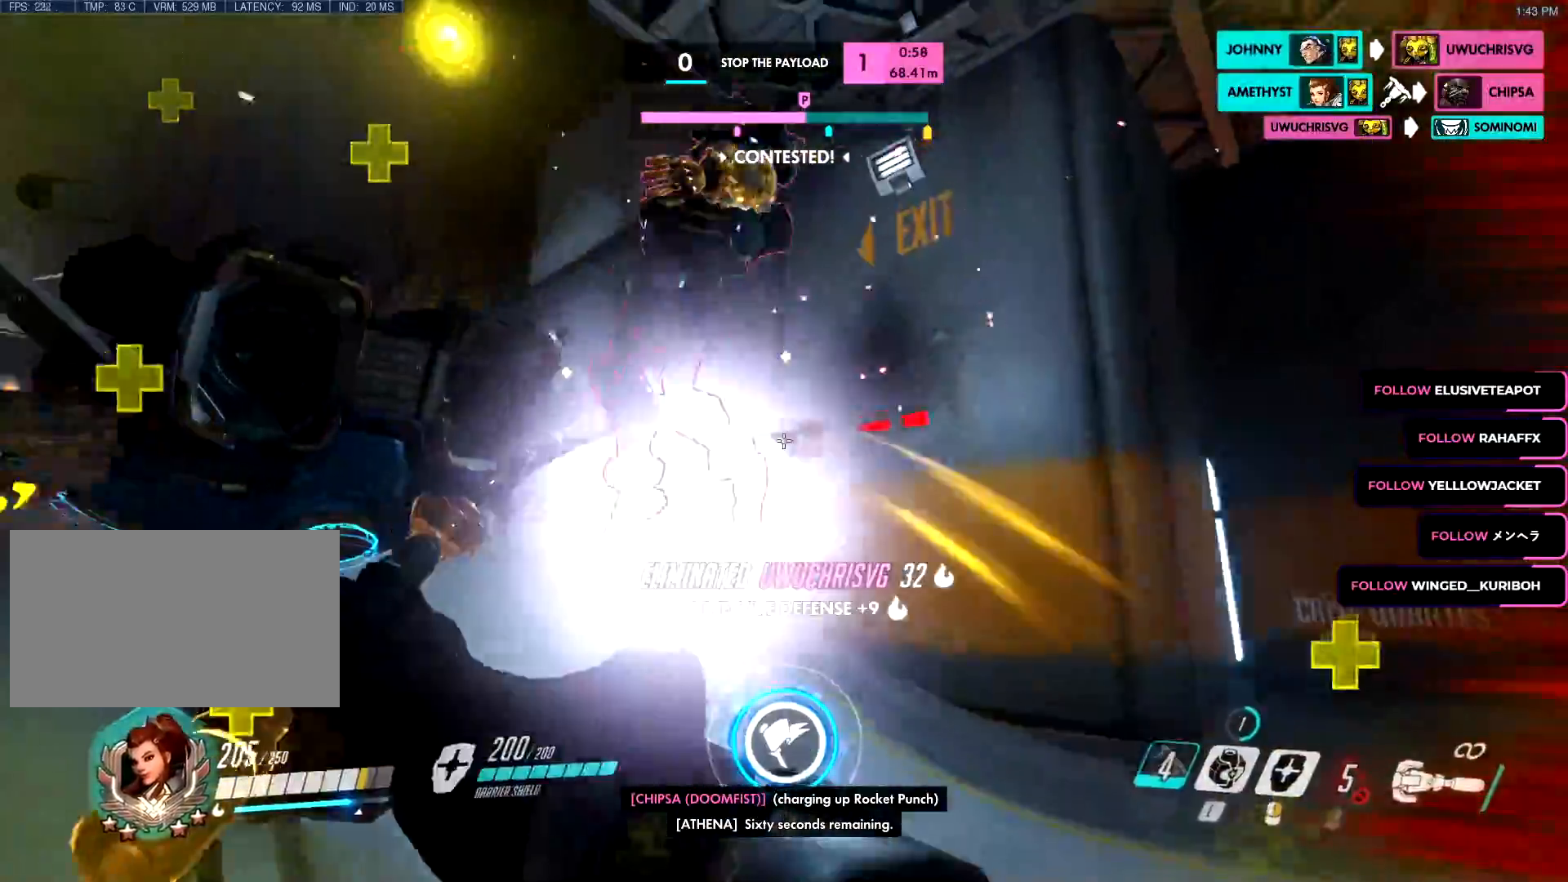
{"keys": ["a", "s"], "mouse": ["left"], "events": [[117, "a", "down"], [117, "d", "up"], [117, "x", "down"], [201, "s", "up"], [267, "x", "up"], [384, "s", "down"]]}
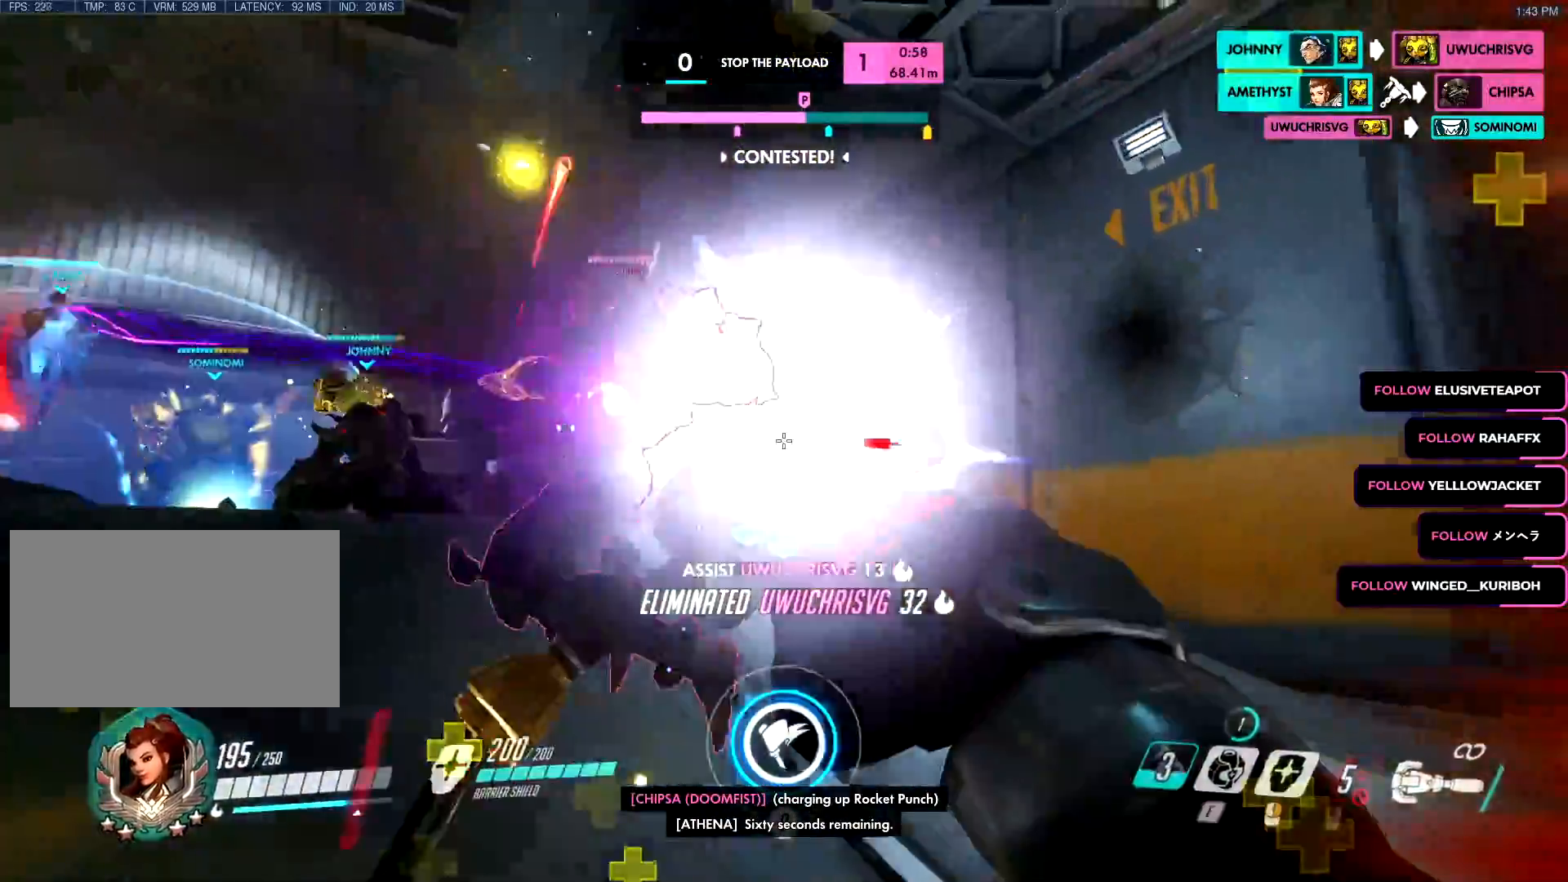
{"keys": ["s"], "mouse": ["left"], "events": [[33, "a", "up"], [100, "mouse_right", "down"], [117, "mouse_right", "up"], [367, "d", "down"], [450, "d", "up"]]}
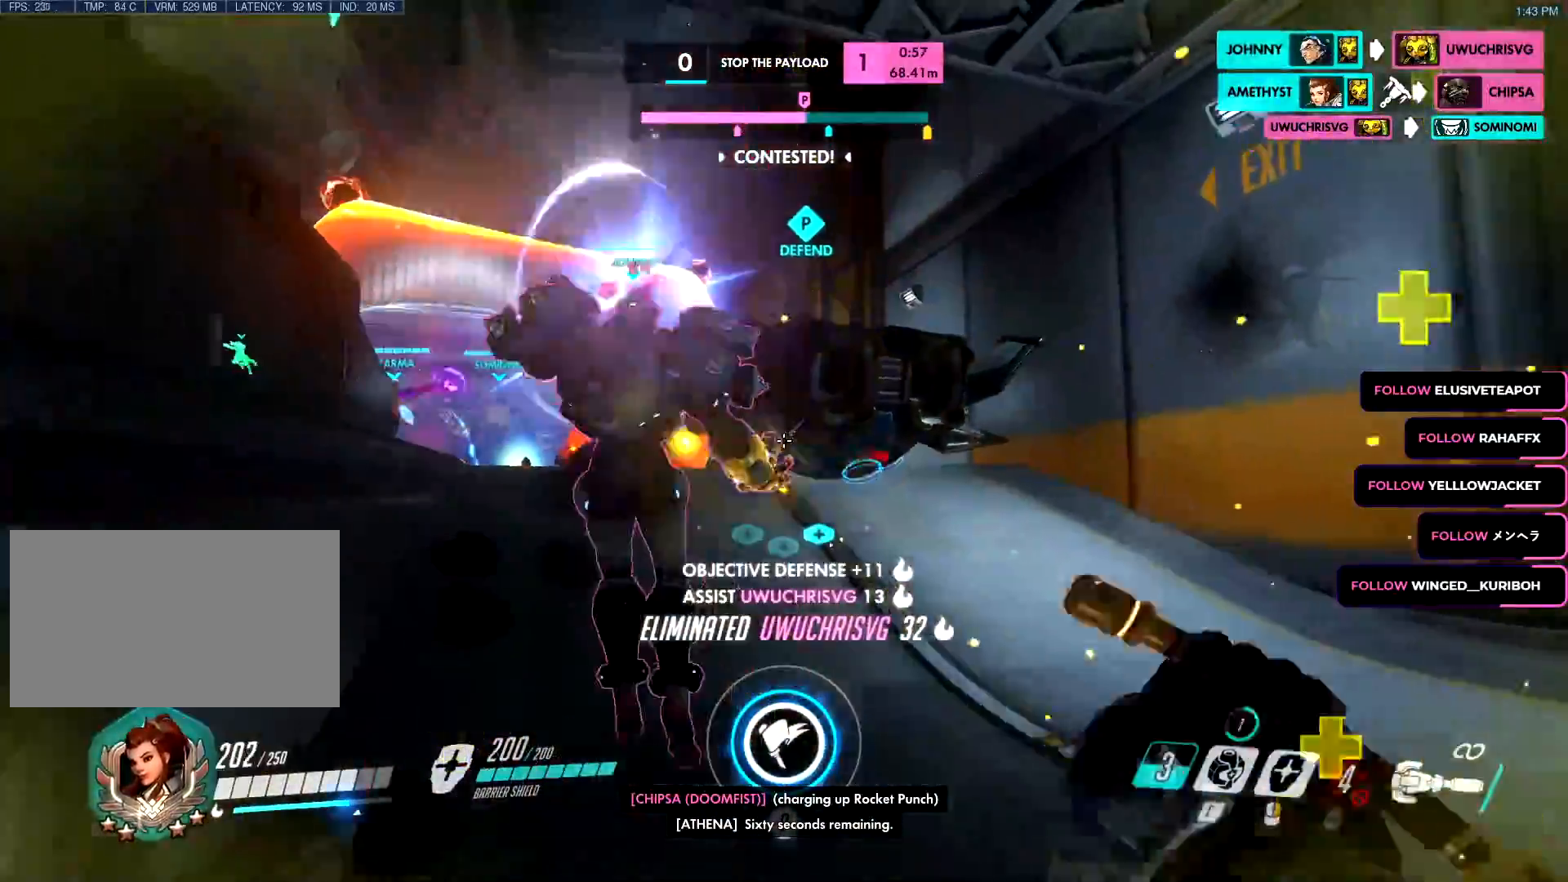
{"keys": ["a", "s"], "mouse": ["left"], "events": [[134, "a", "down"], [150, "x", "down"], [284, "x", "up"]]}
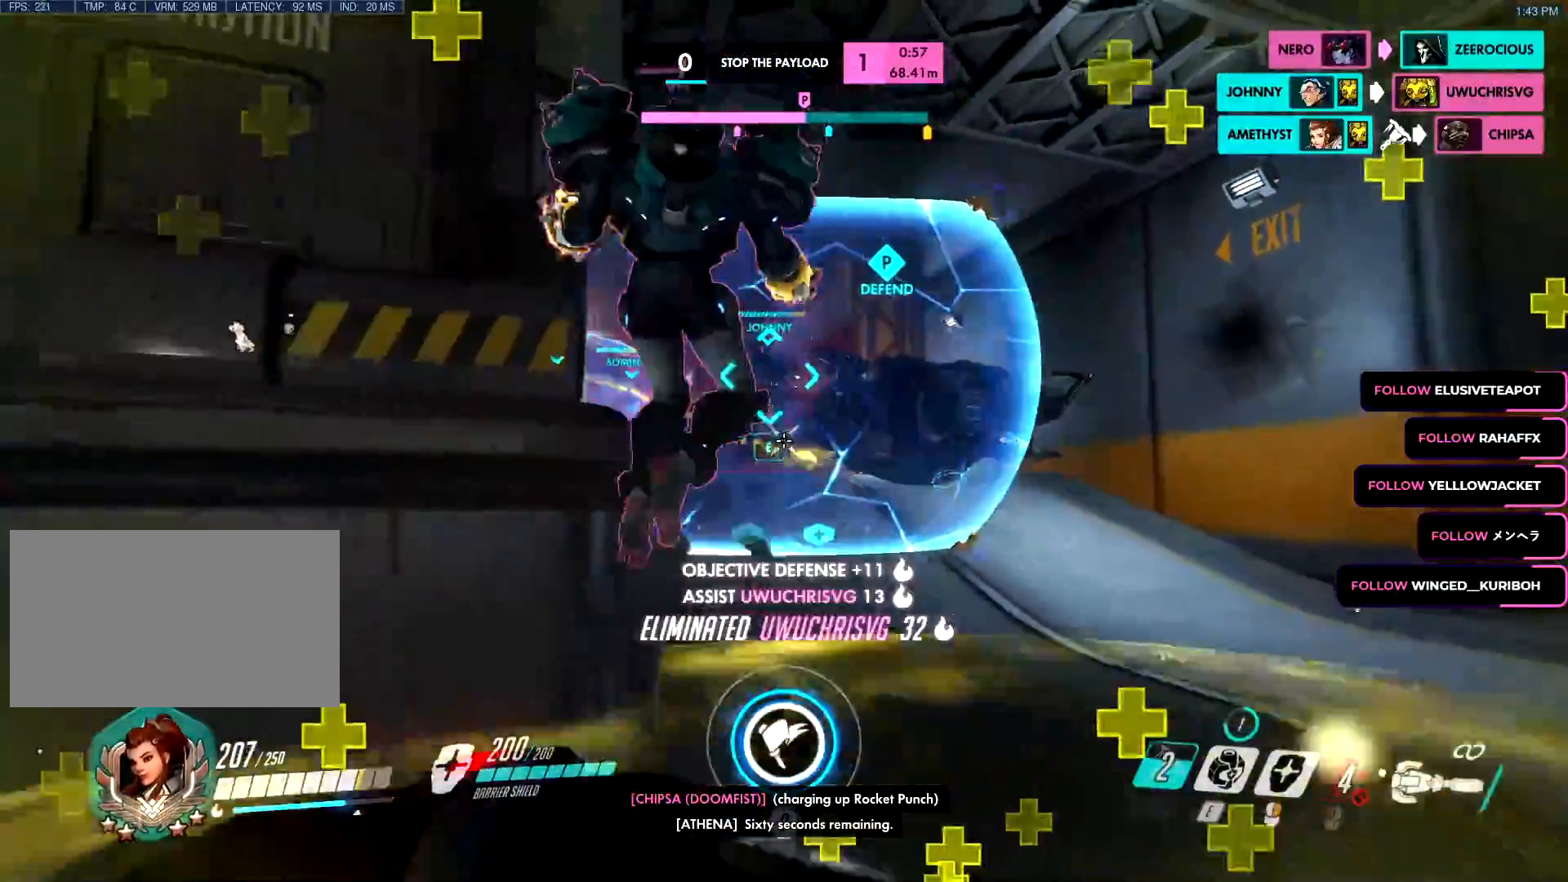
{"keys": ["a"], "mouse": ["left"], "events": [[17, "s", "up"], [67, "s", "down"], [317, "space", "down"], [333, "c", "down"], [350, "s", "up"], [434, "c", "up"], [484, "space", "up"]]}
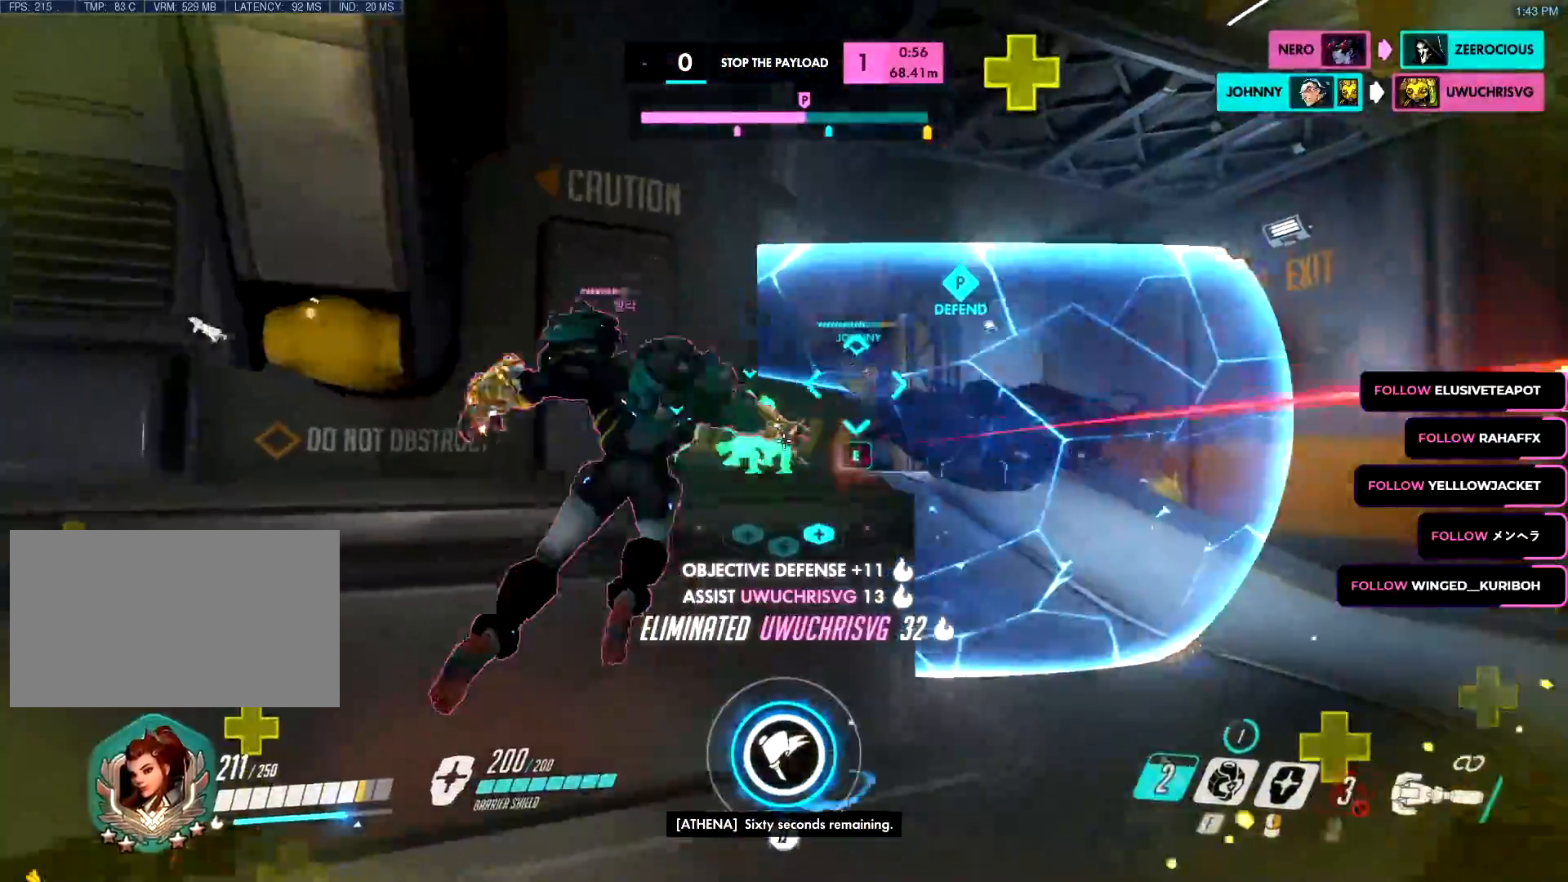
{"keys": ["a", "s"], "mouse": ["left"], "events": [[84, "s", "down"]]}
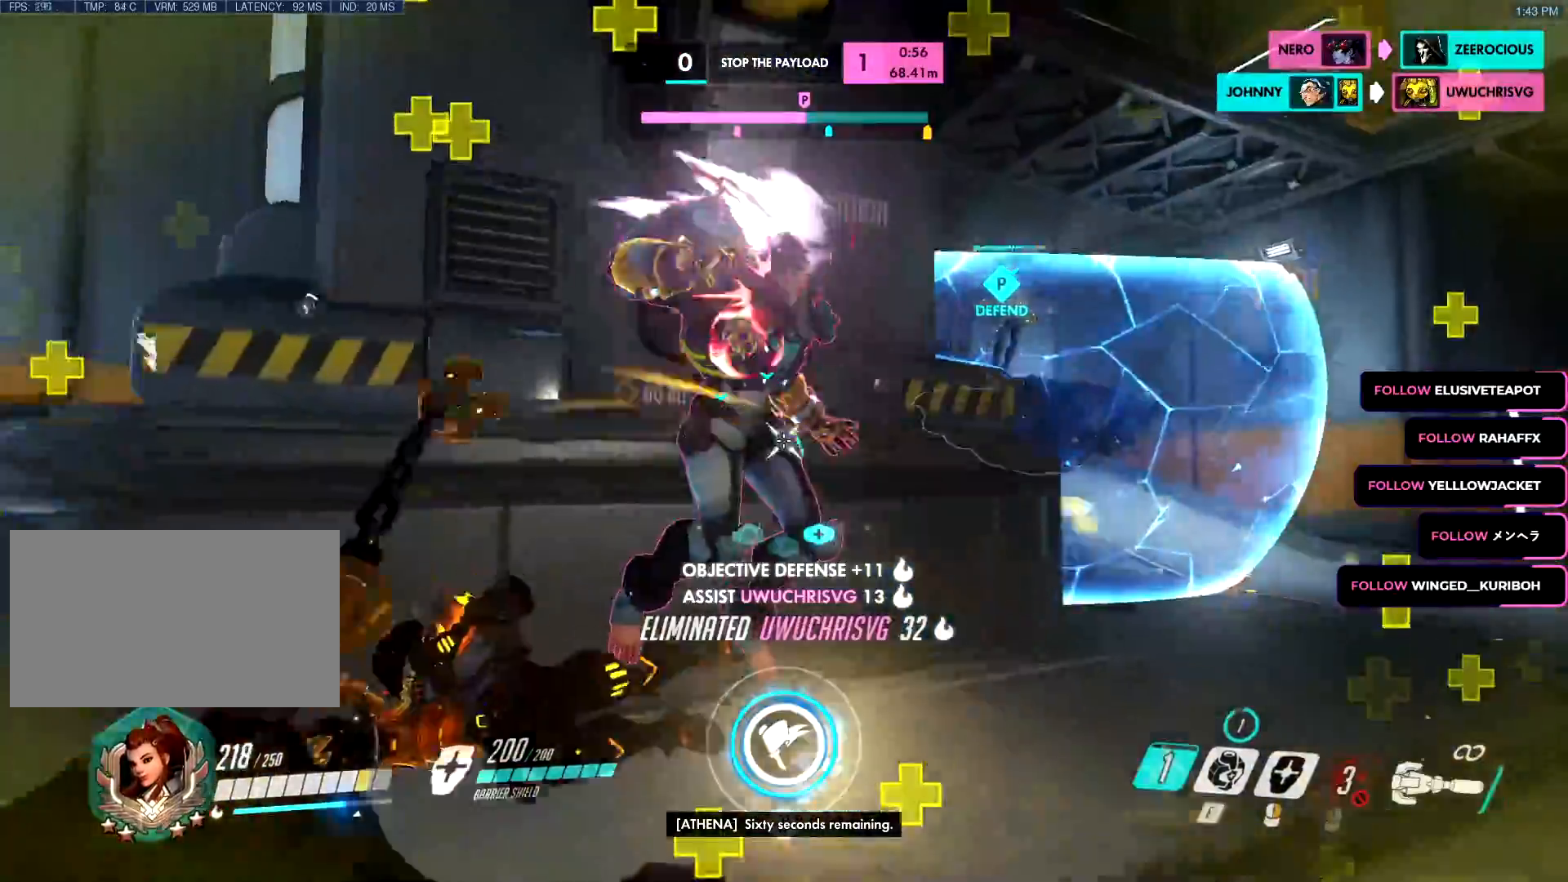
{"keys": ["a", "s"], "mouse": ["left"], "events": [[183, "space", "down"], [283, "space", "up"]]}
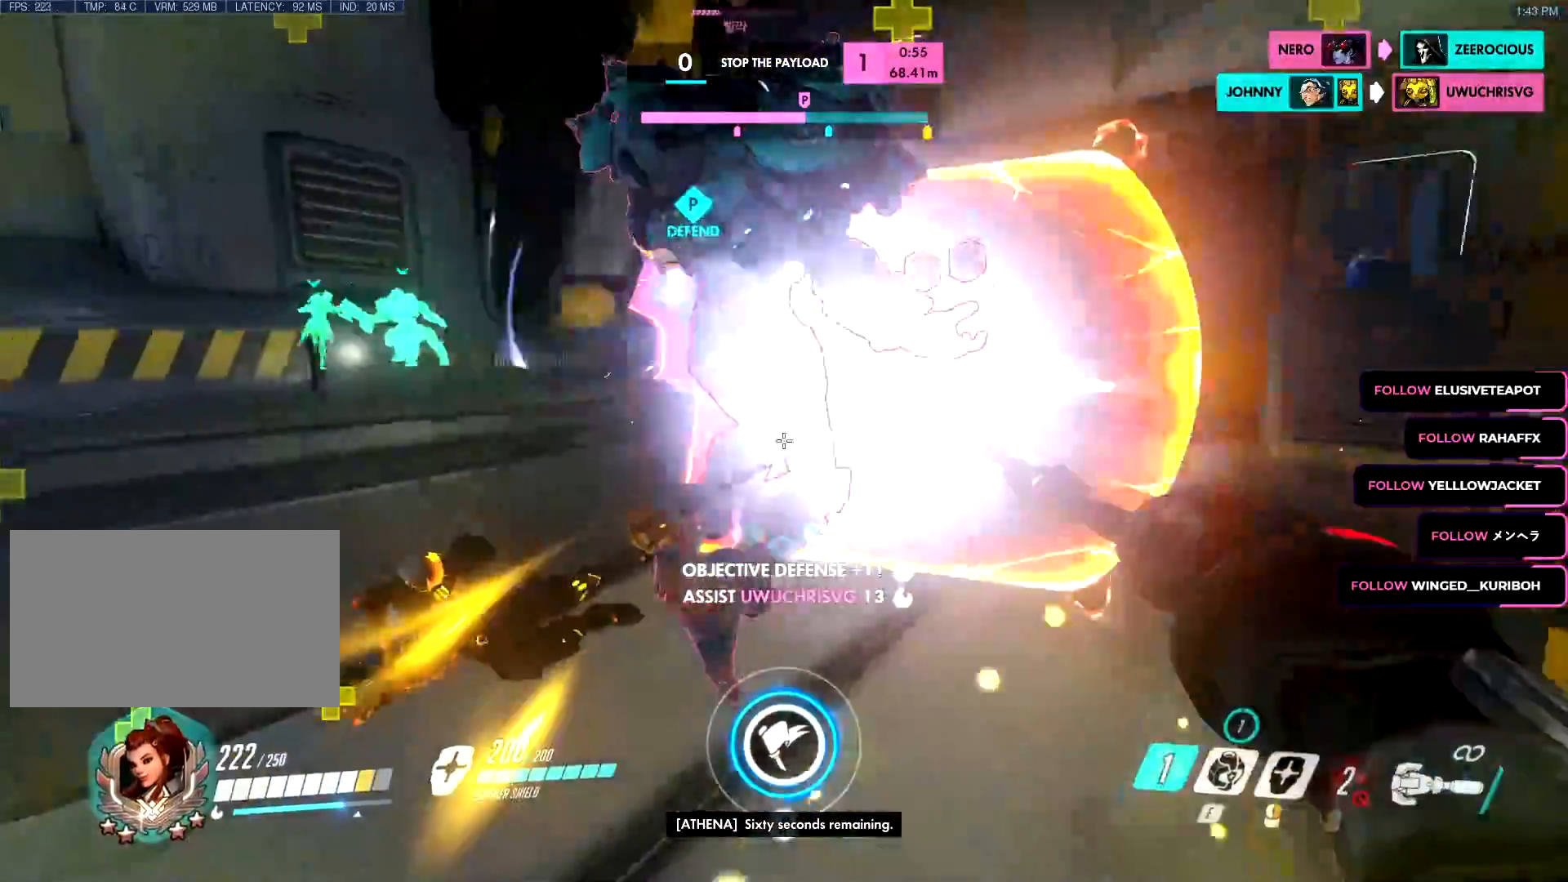
{"keys": ["s"], "mouse": ["left"], "events": [[17, "a", "up"], [117, "d", "down"], [201, "d", "up"]]}
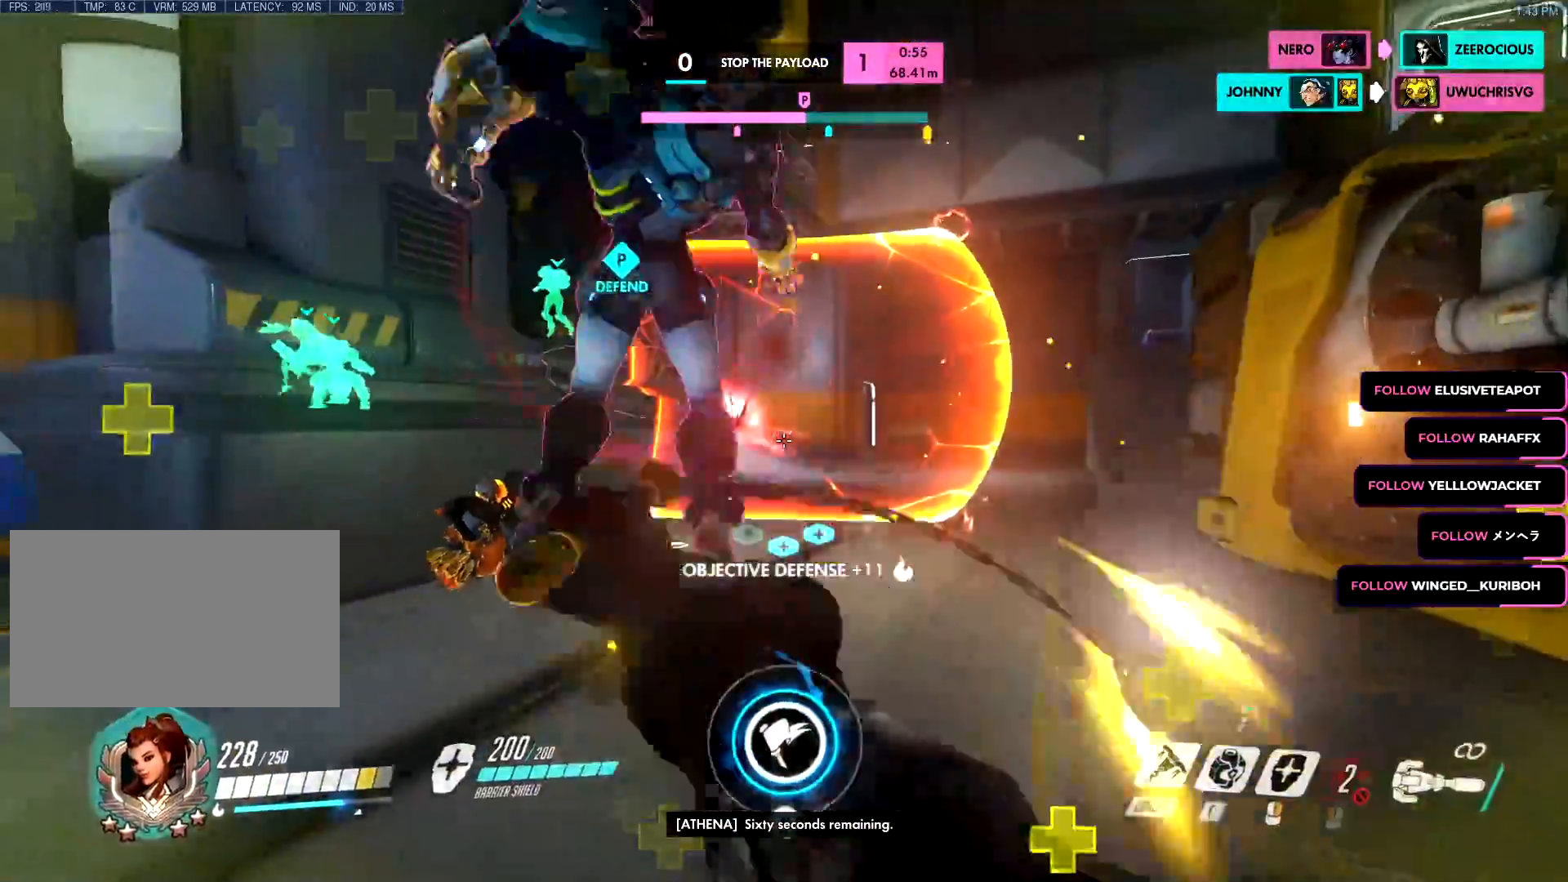
{"keys": ["d", "w"], "mouse": ["left"], "events": [[67, "space", "down"], [83, "a", "down"], [167, "shift", "down"], [167, "space", "up"], [267, "shift", "up"], [317, "s", "up"], [400, "w", "down"], [450, "a", "up"], [500, "d", "down"]]}
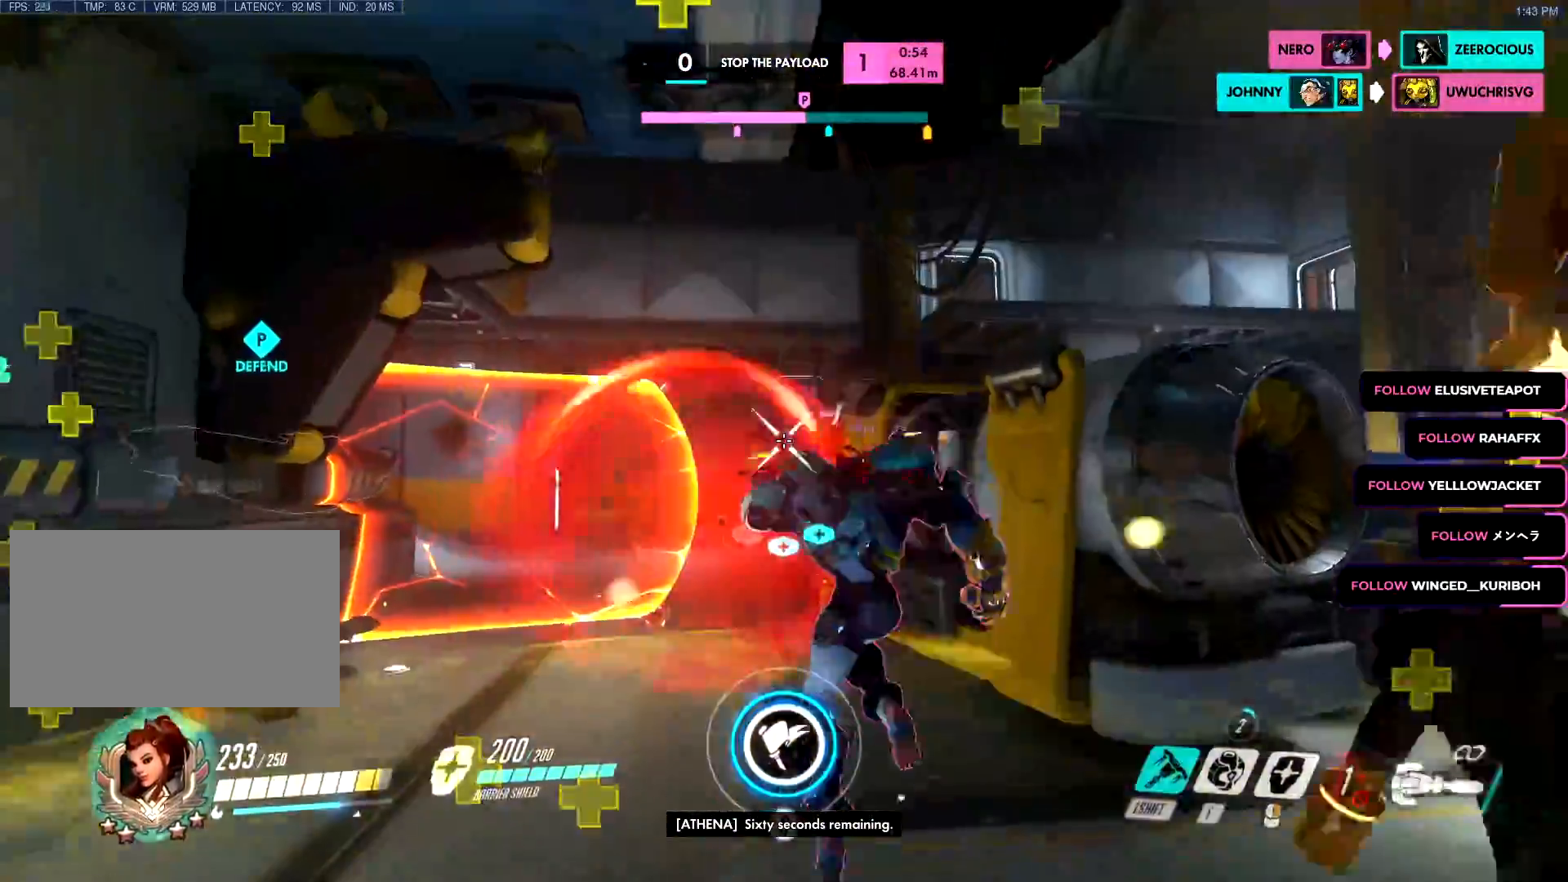
{"keys": ["w"], "mouse": [], "events": [[100, "d", "up"], [334, "mouse_left", "up"]]}
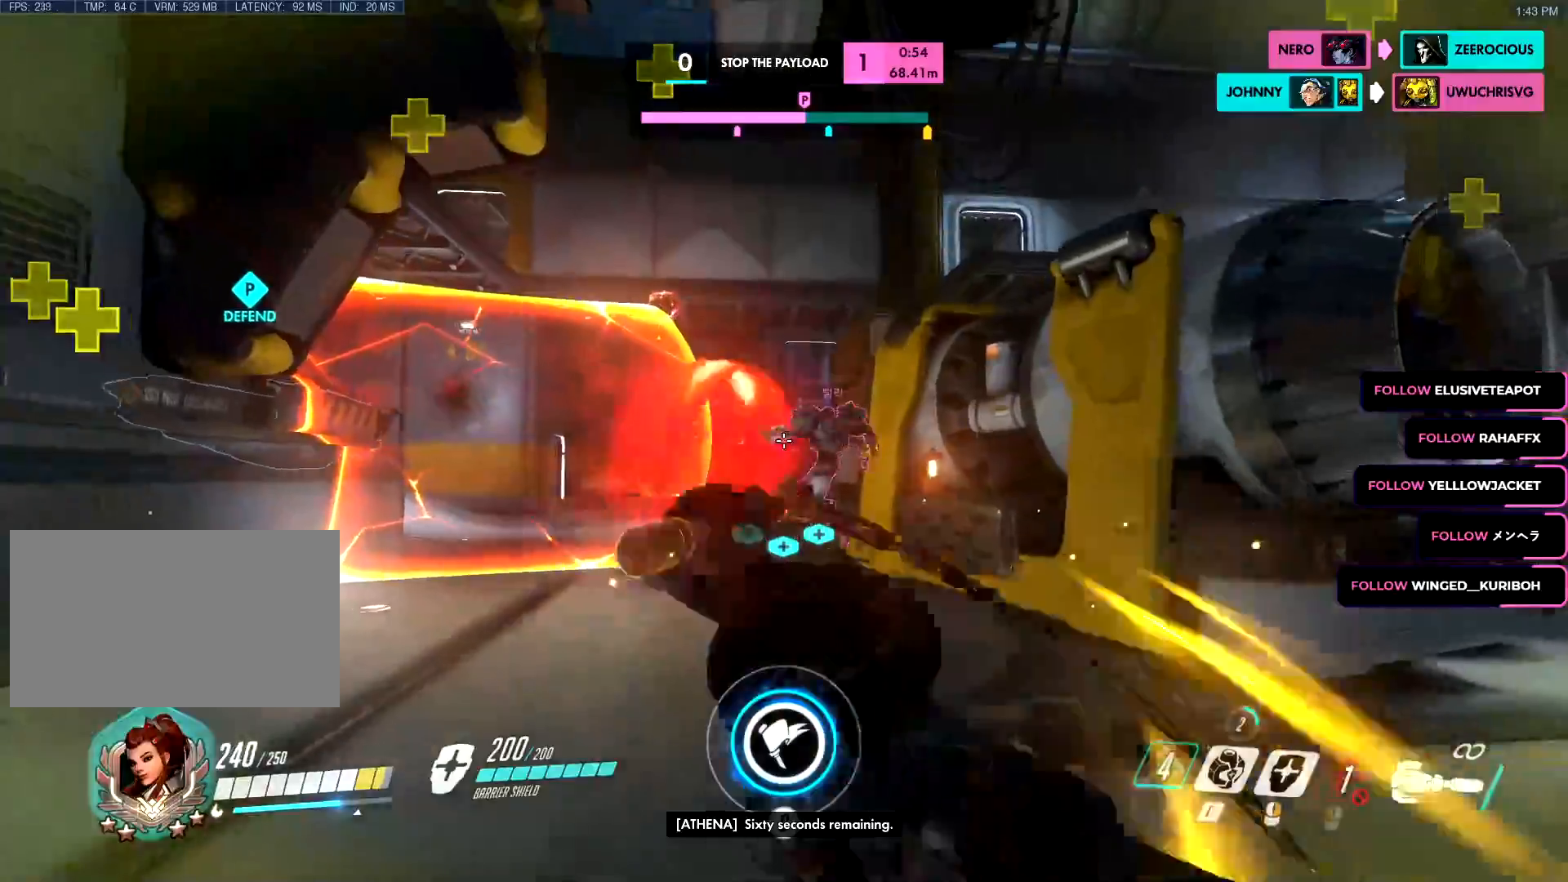
{"keys": ["space", "w"], "mouse": ["left"]}
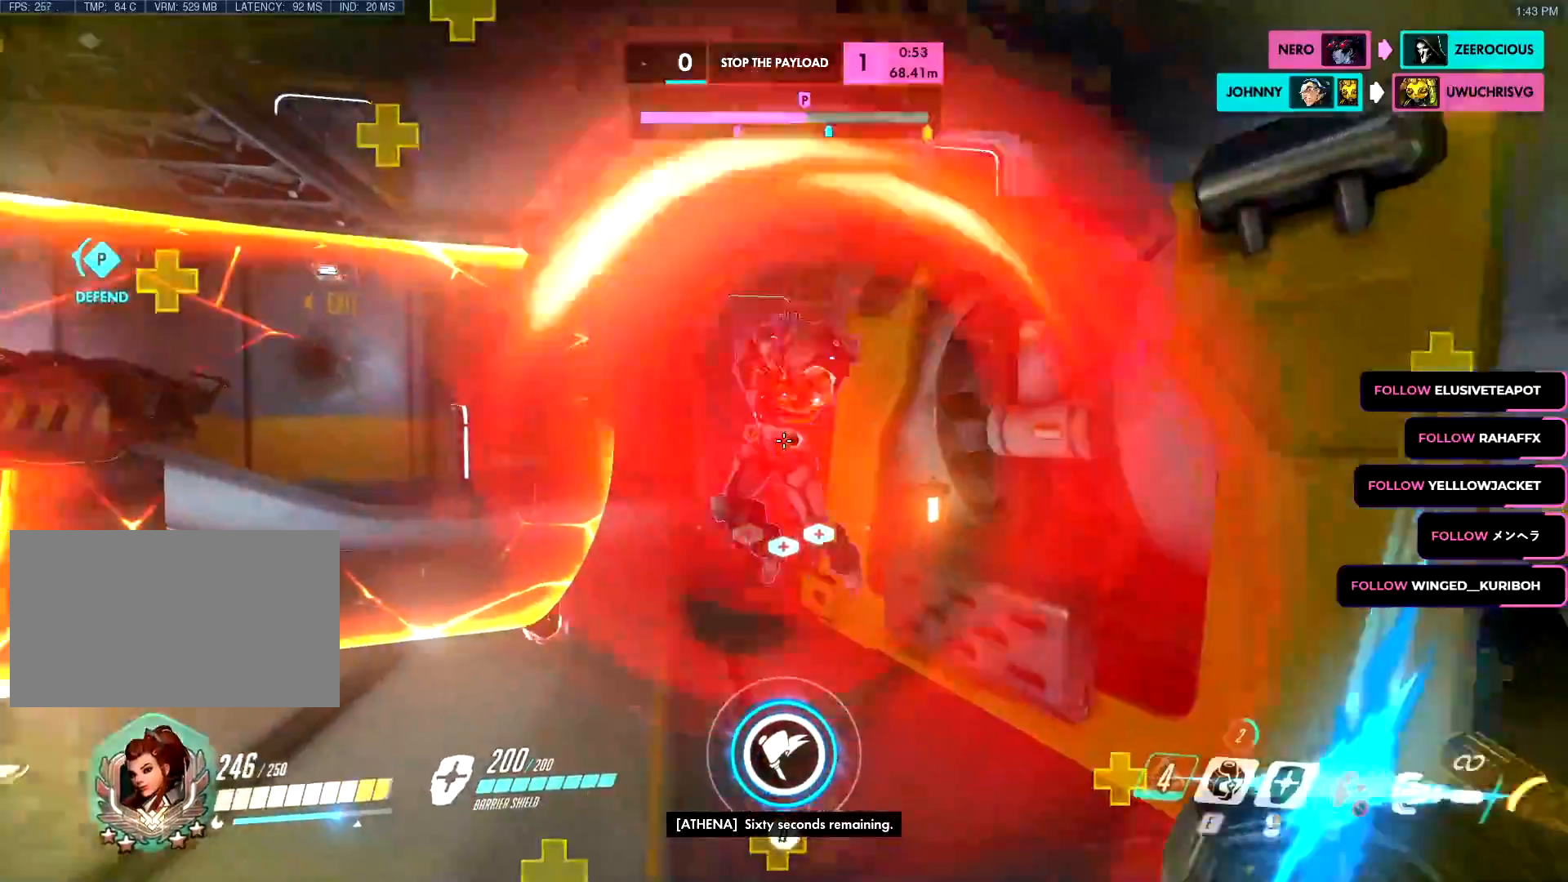
{"keys": ["w"], "mouse": ["left"], "events": [[50, "space", "up"], [267, "space", "down"], [367, "space", "up"]]}
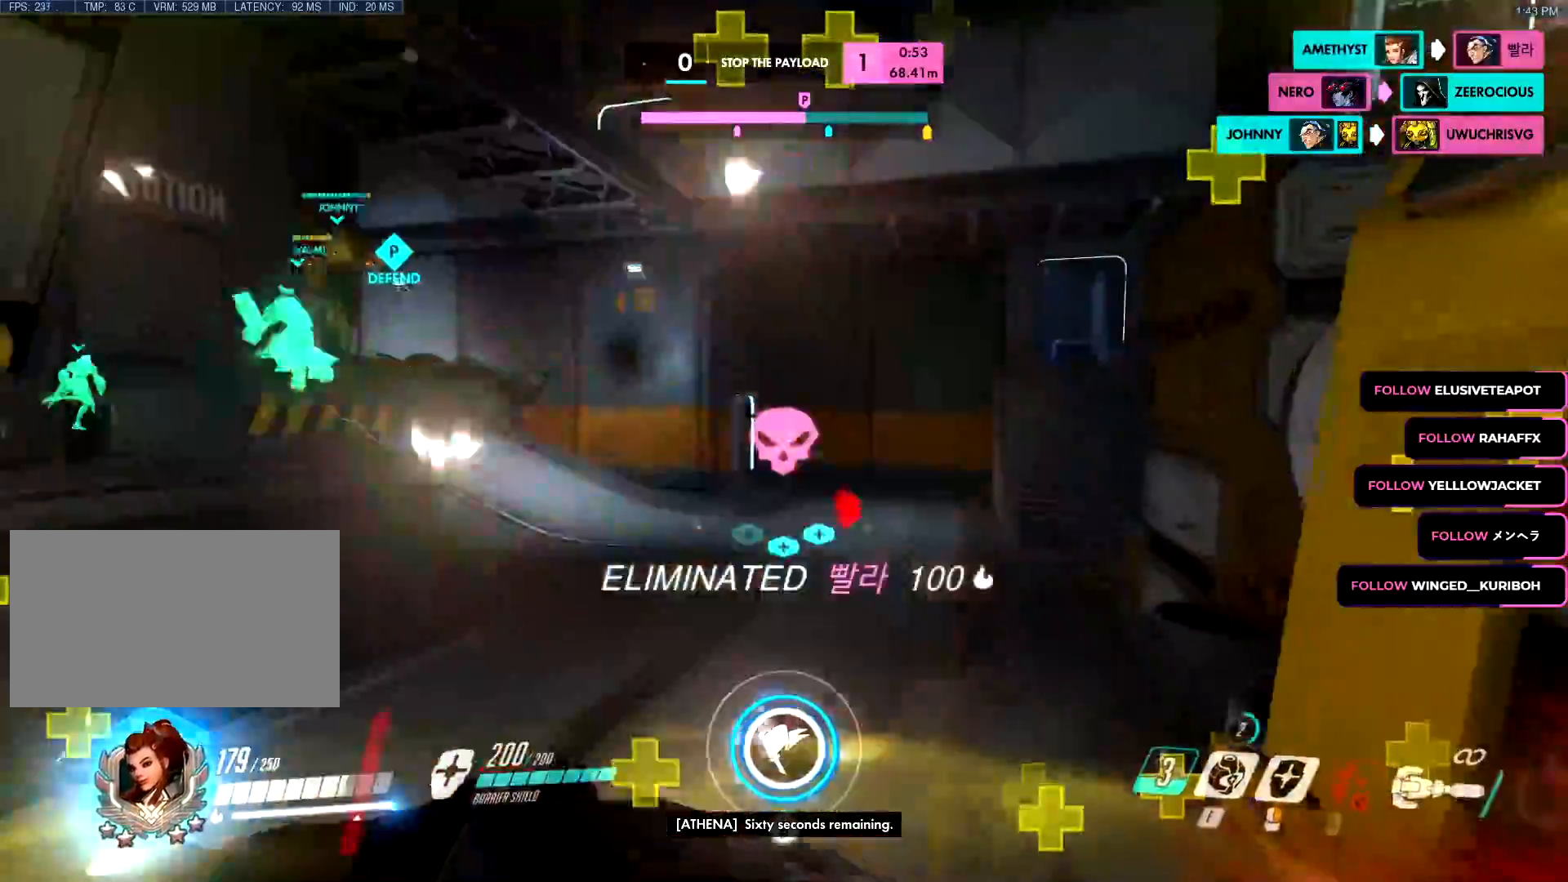
{"keys": ["a", "s"], "mouse": ["right"]}